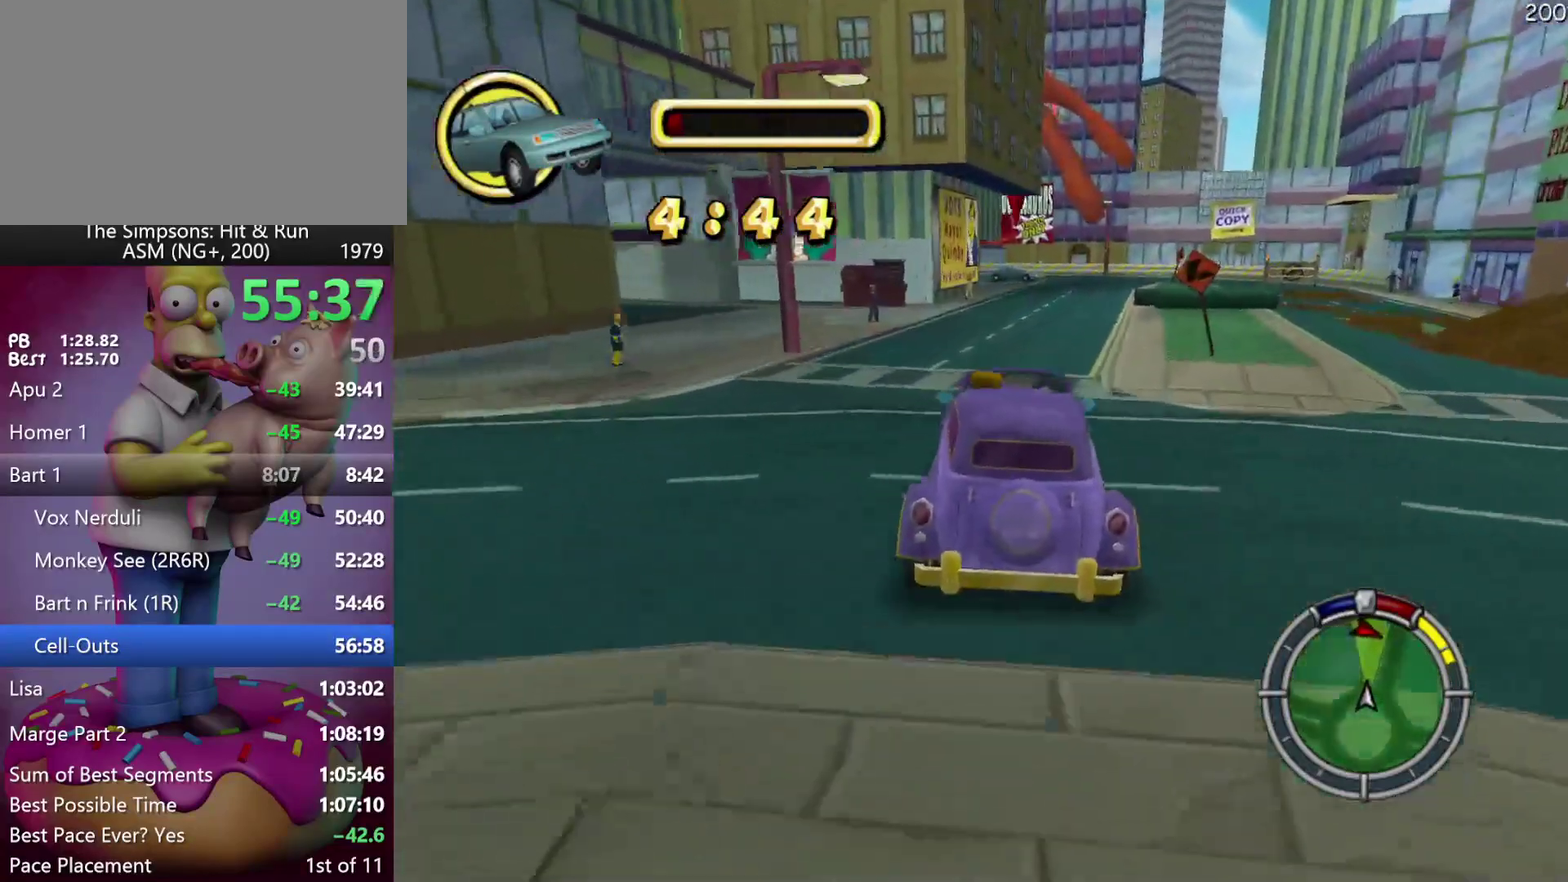
Gameplay with a controller (Xbox layout); each line is a JSON object with the inputs held at the frame after it. "events" lists button and stick changes between this image and that frame as [ms after this image, input, new state], when the widget could be followed in between. Not read: DPAD_DOWN DPAD_LEFT DPAD_RIGHT DPAD_UP L3 R3.
{"buttons": ["R2"], "left_stick": "center", "events": [[283, "left_stick", "right"], [467, "left_stick", "center"]]}
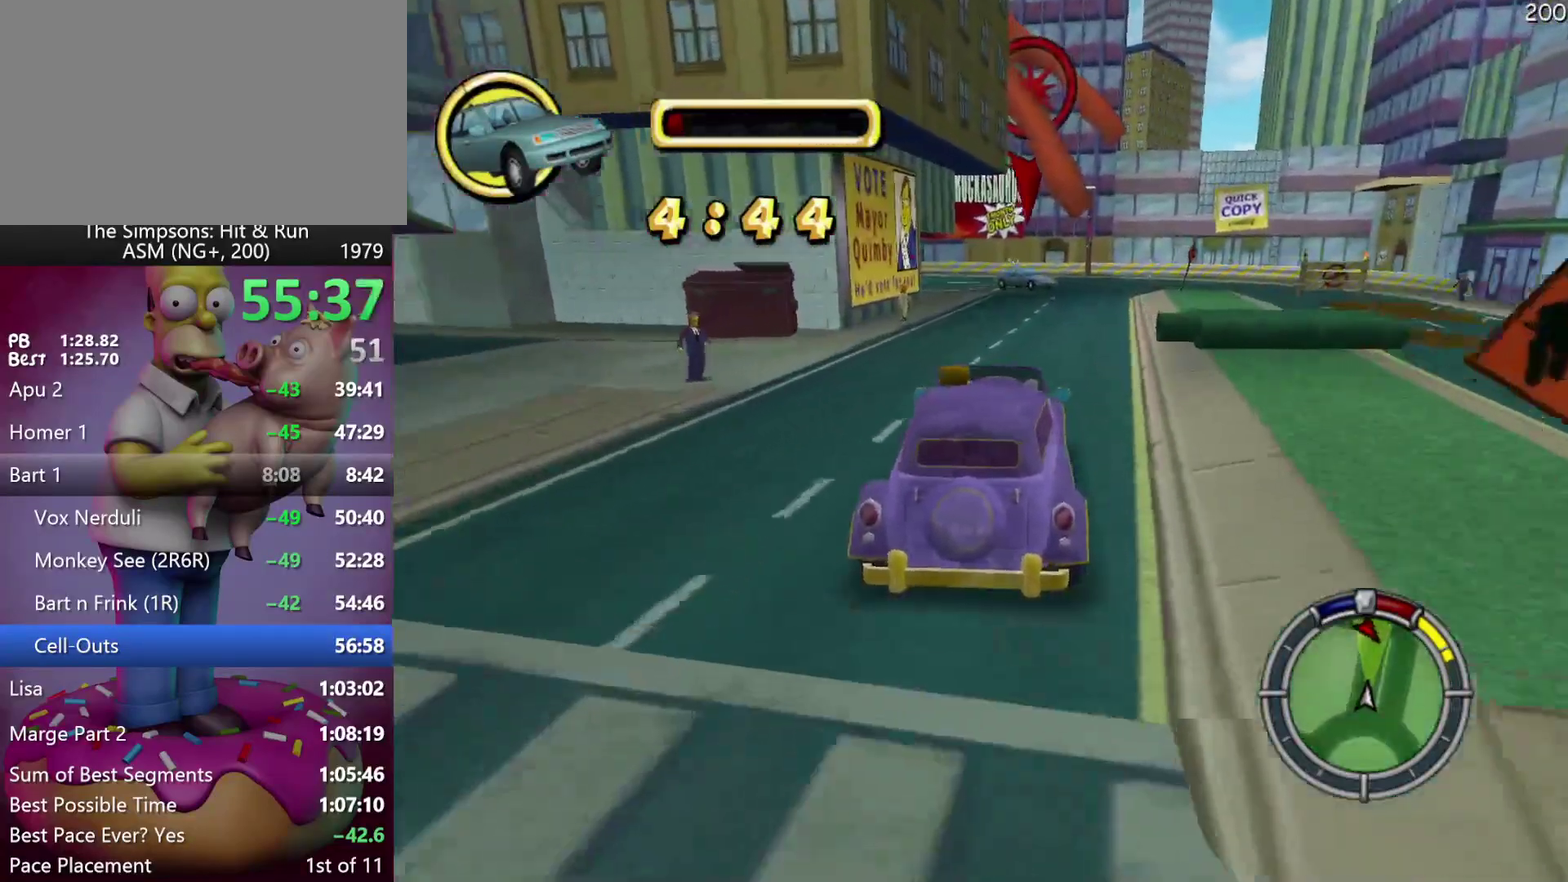
{"buttons": ["R2"], "left_stick": "center", "events": [[267, "left_stick", "right"], [483, "left_stick", "center"]]}
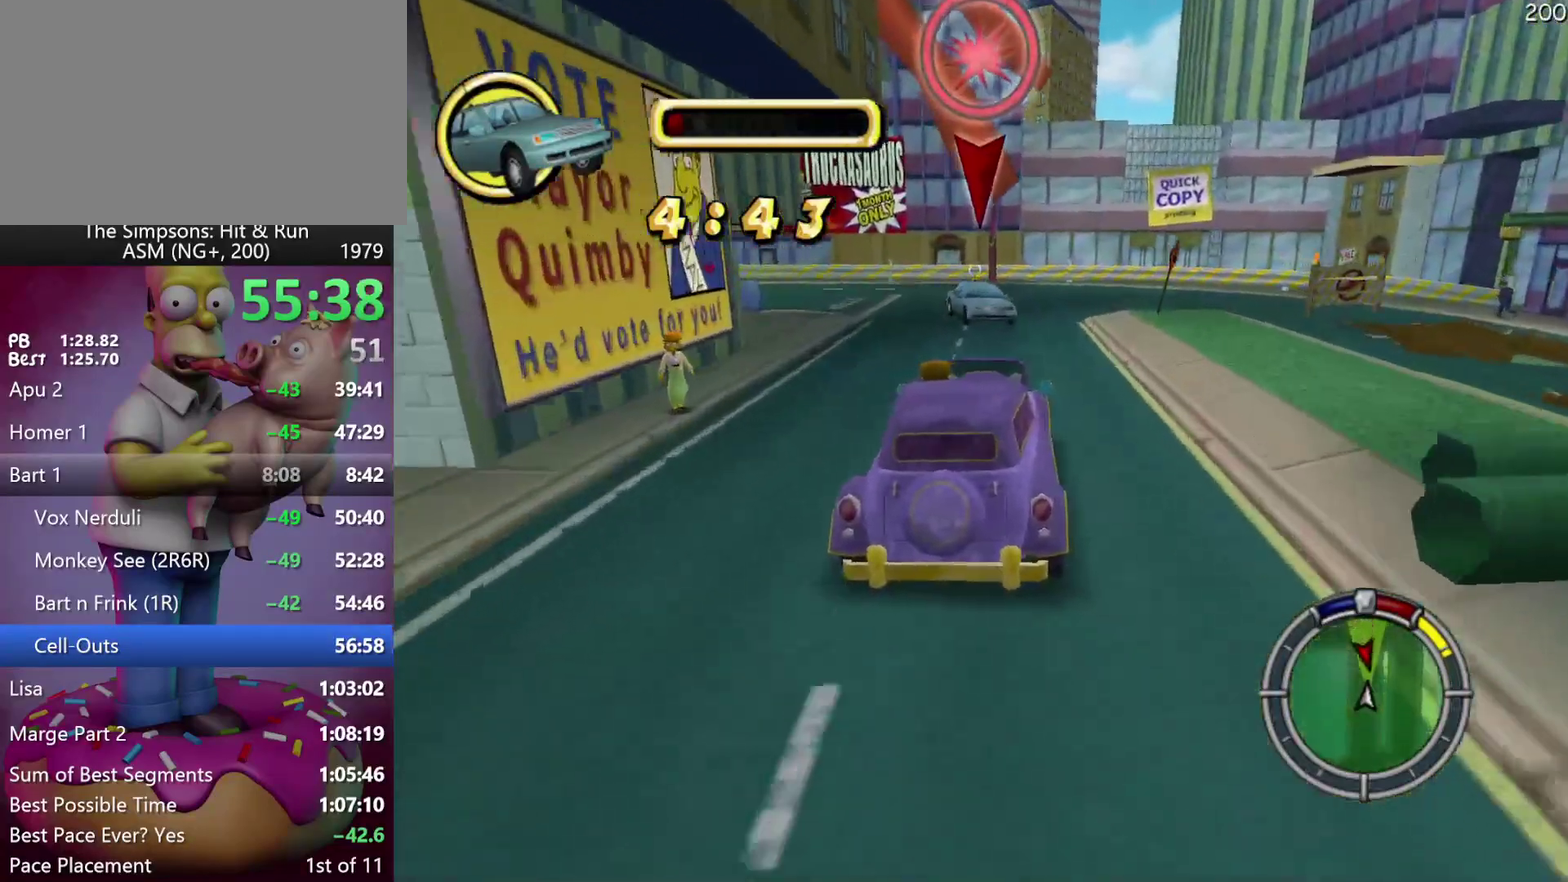
{"buttons": ["X", "L2"], "left_stick": "center", "events": [[83, "X", "down"], [233, "R2", "up"], [267, "L2", "down"], [350, "R1", "down"], [500, "R1", "up"]]}
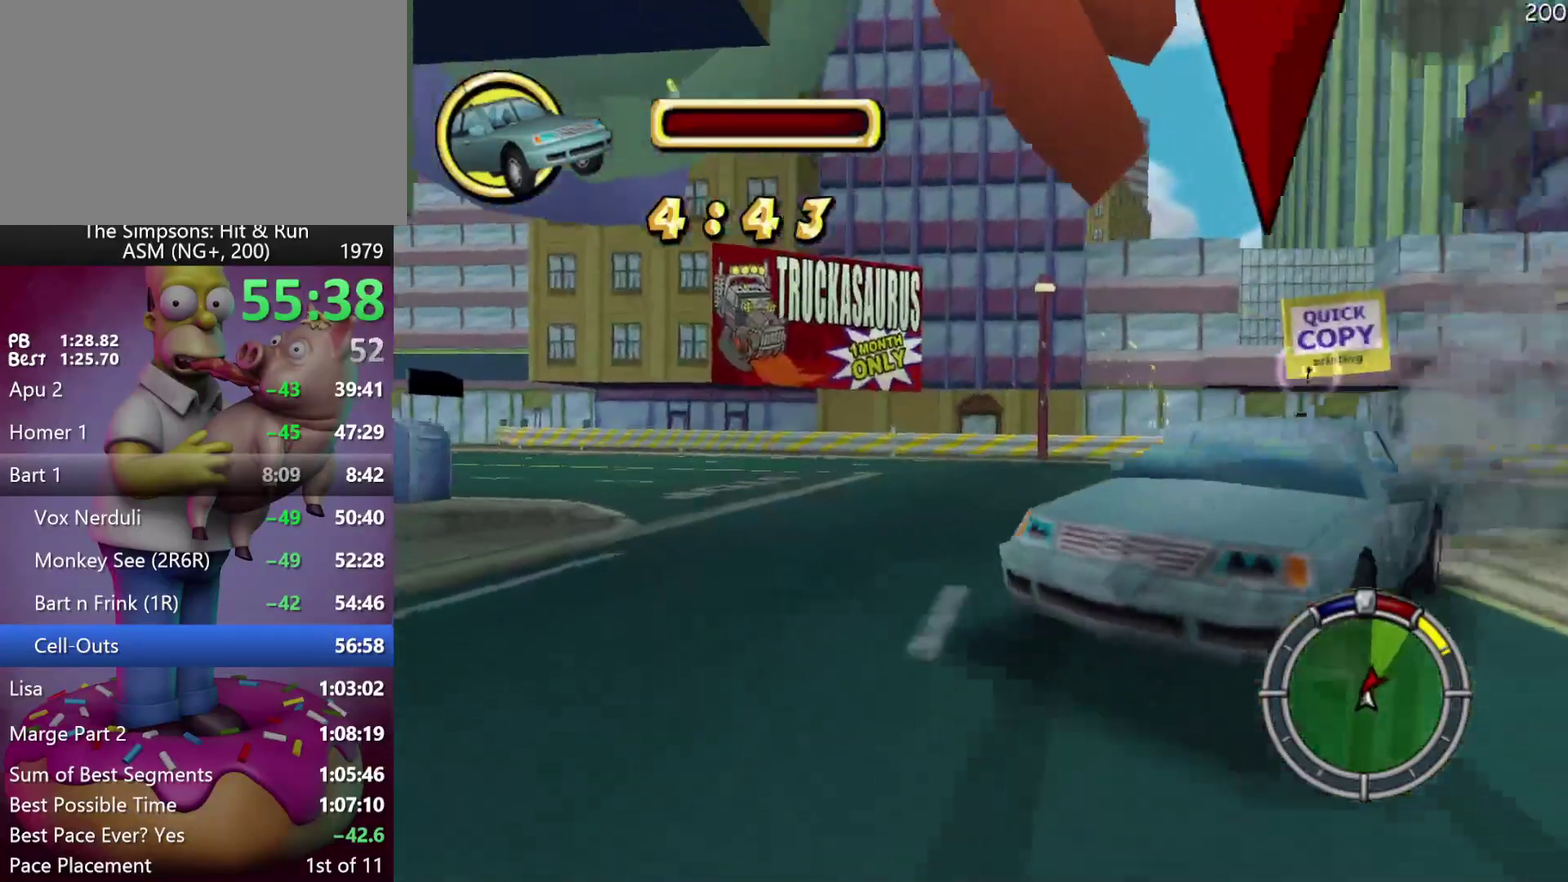
{"buttons": ["L2"], "left_stick": "center", "events": [[100, "left_stick", "right"], [167, "X", "up"], [233, "L2", "up"], [317, "left_stick", "center"], [500, "L2", "down"]]}
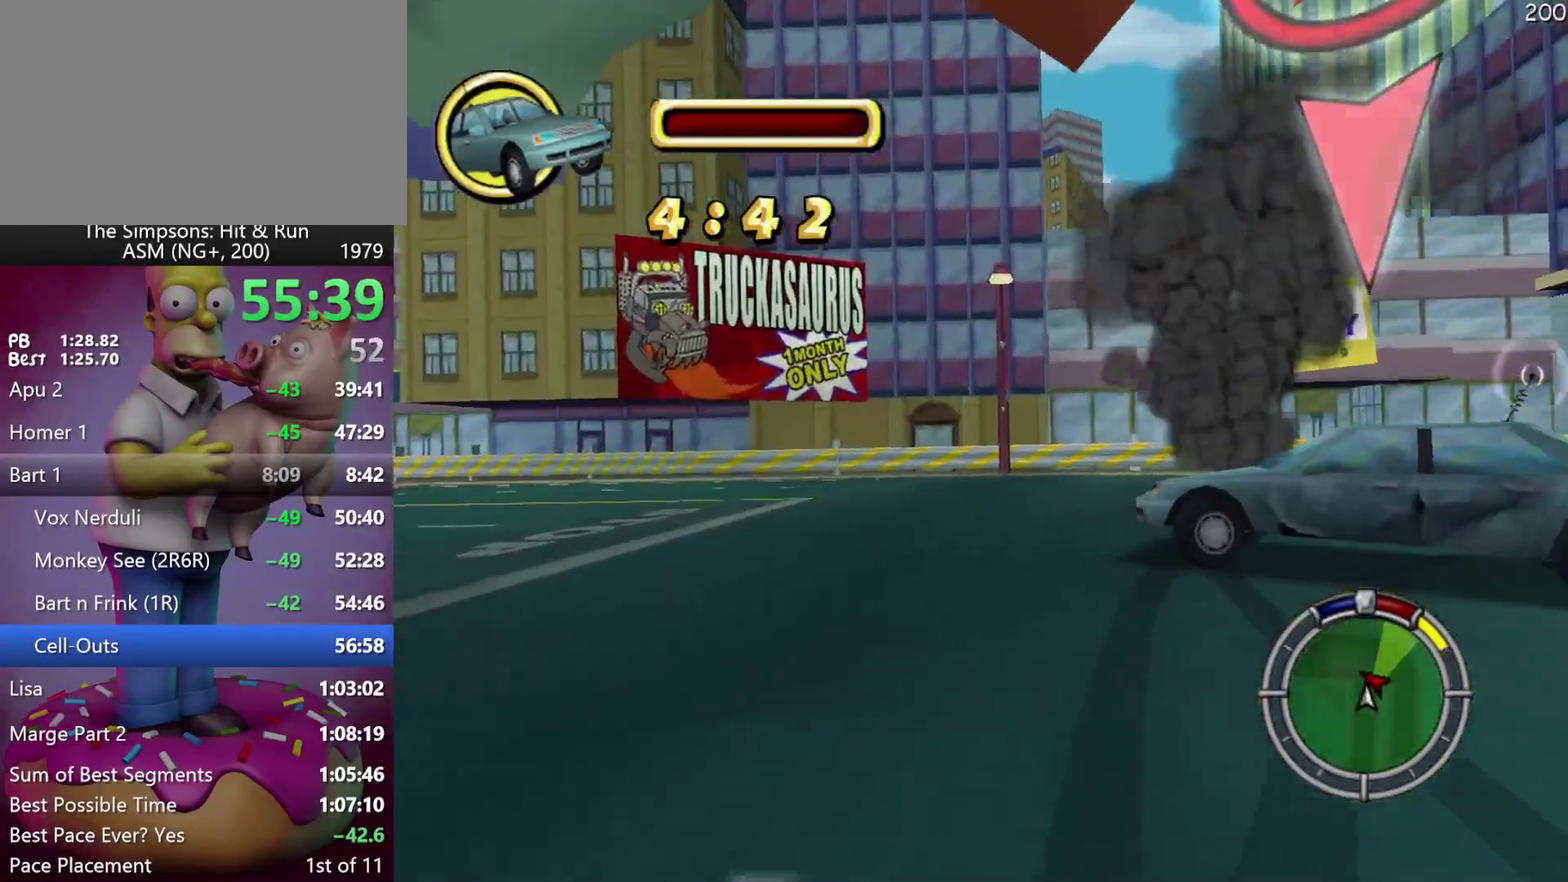
{"buttons": ["L2", "R1"], "left_stick": "left", "events": [[17, "X", "down"], [33, "left_stick", "right"], [217, "left_stick", "center"], [233, "X", "up"], [333, "R1", "down"], [350, "left_stick", "left"], [400, "R1", "up"], [467, "R1", "down"]]}
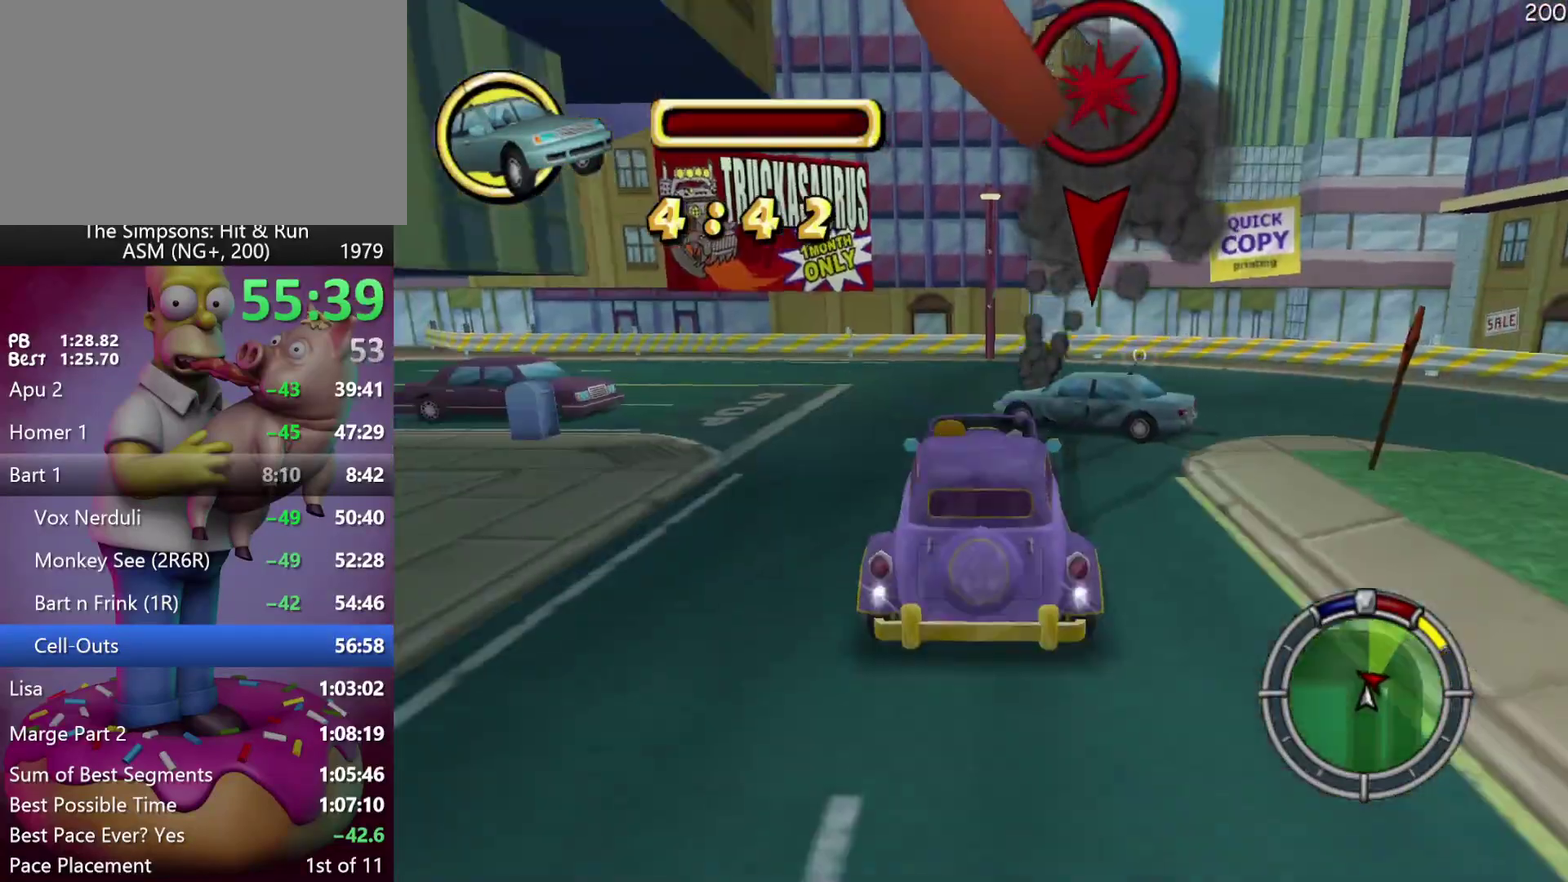
{"buttons": ["L2"], "left_stick": "left", "events": [[83, "R1", "up"]]}
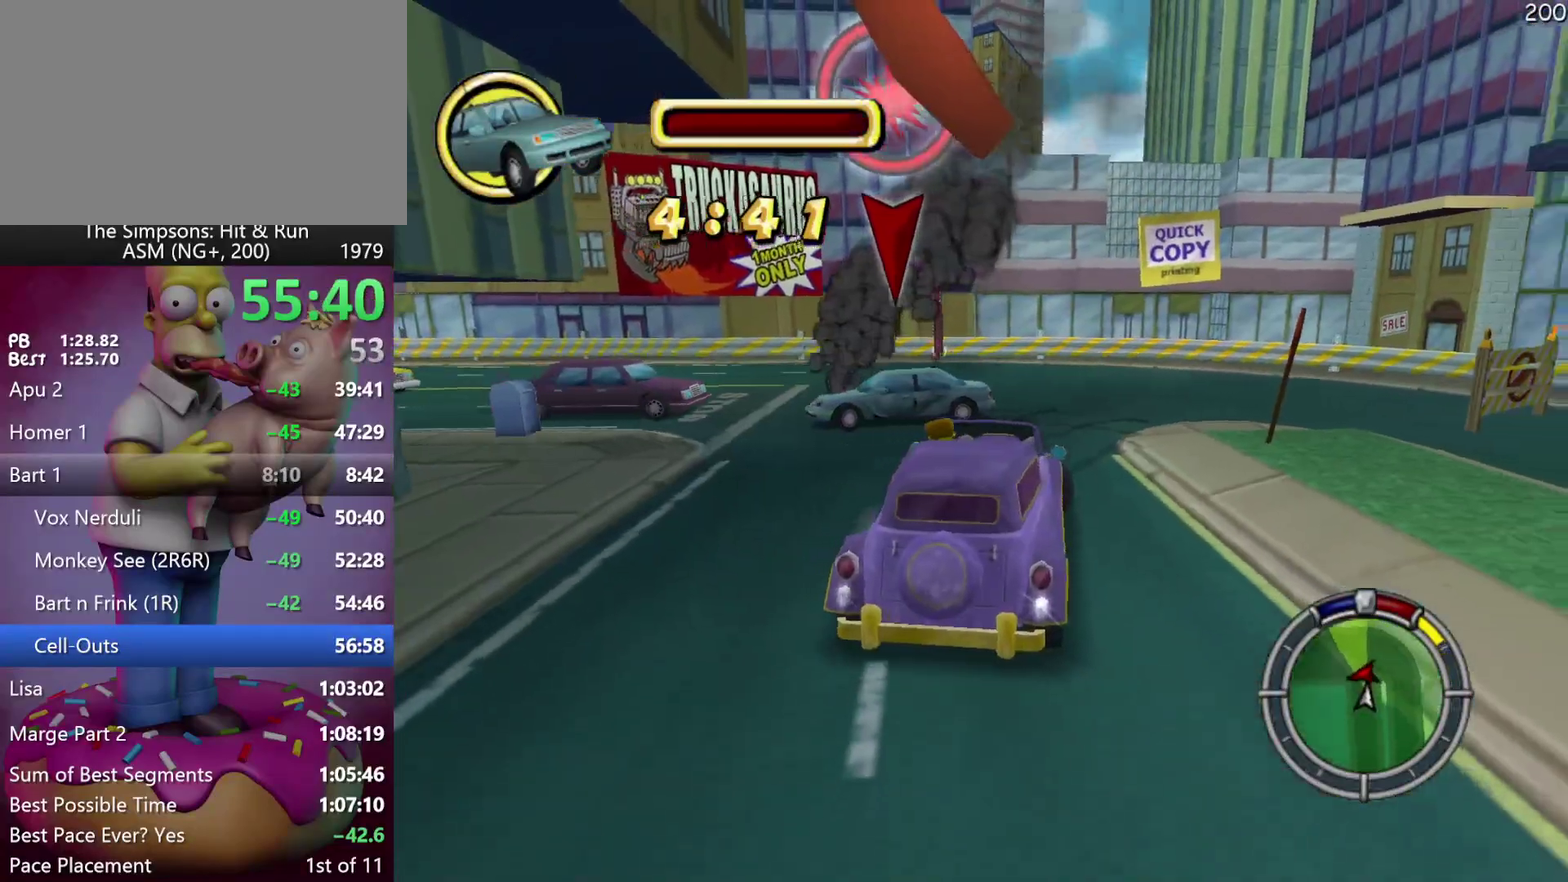
{"buttons": [], "left_stick": "left", "events": [[300, "L2", "up"]]}
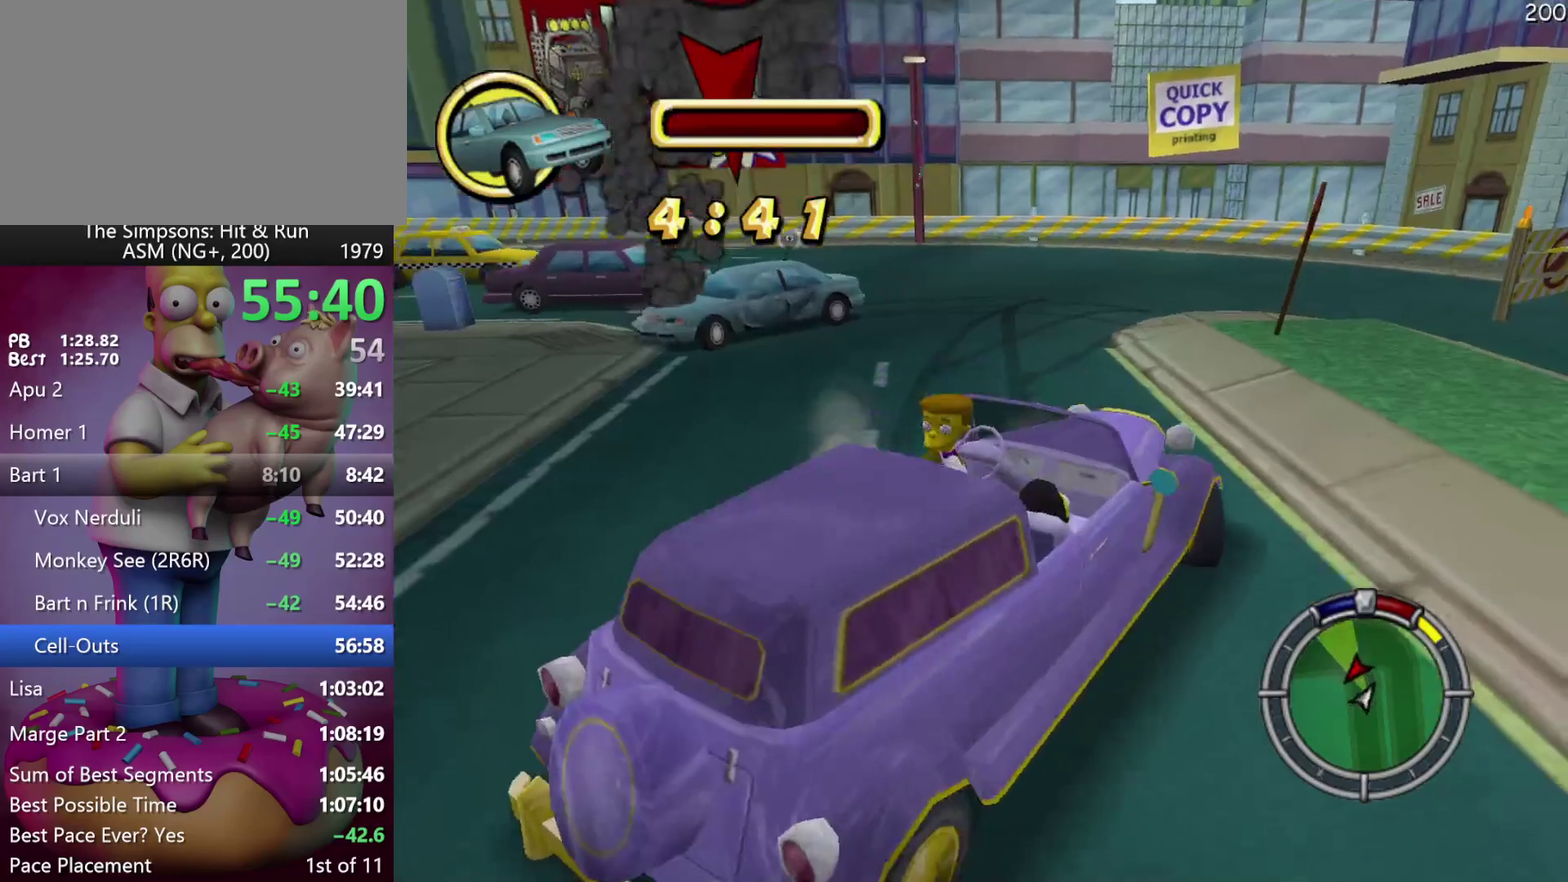
{"buttons": [], "left_stick": "center", "events": [[300, "left_stick", "center"]]}
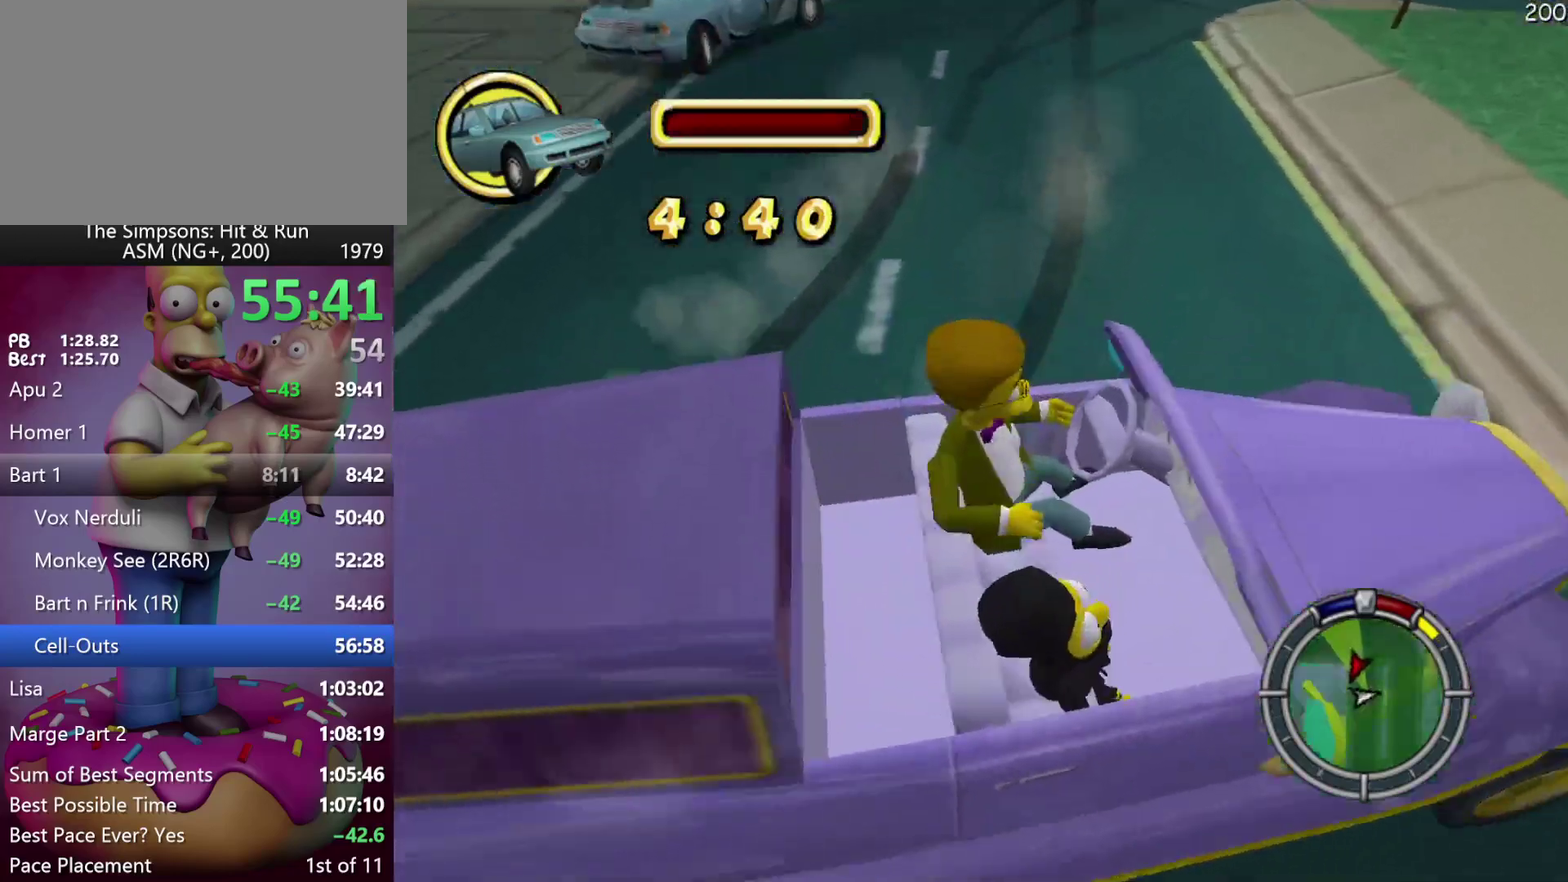
{"buttons": ["L2"], "left_stick": "left", "events": [[183, "L2", "down"], [217, "left_stick", "left"]]}
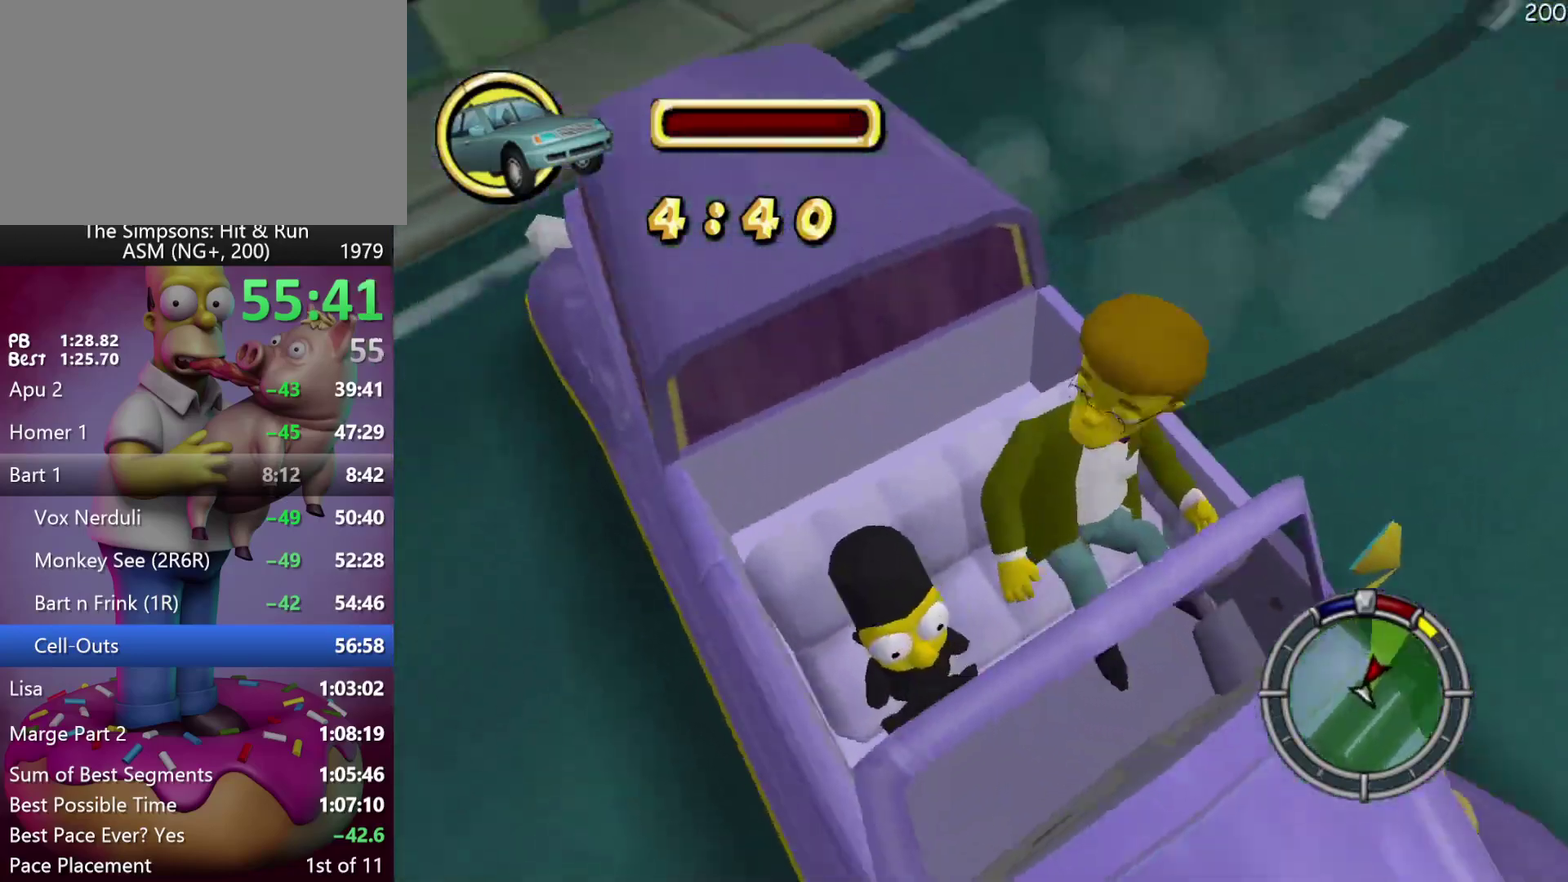
{"buttons": ["X", "R2"], "left_stick": "center", "events": [[200, "L2", "up"], [383, "left_stick", "center"], [483, "R2", "down"], [483, "X", "down"]]}
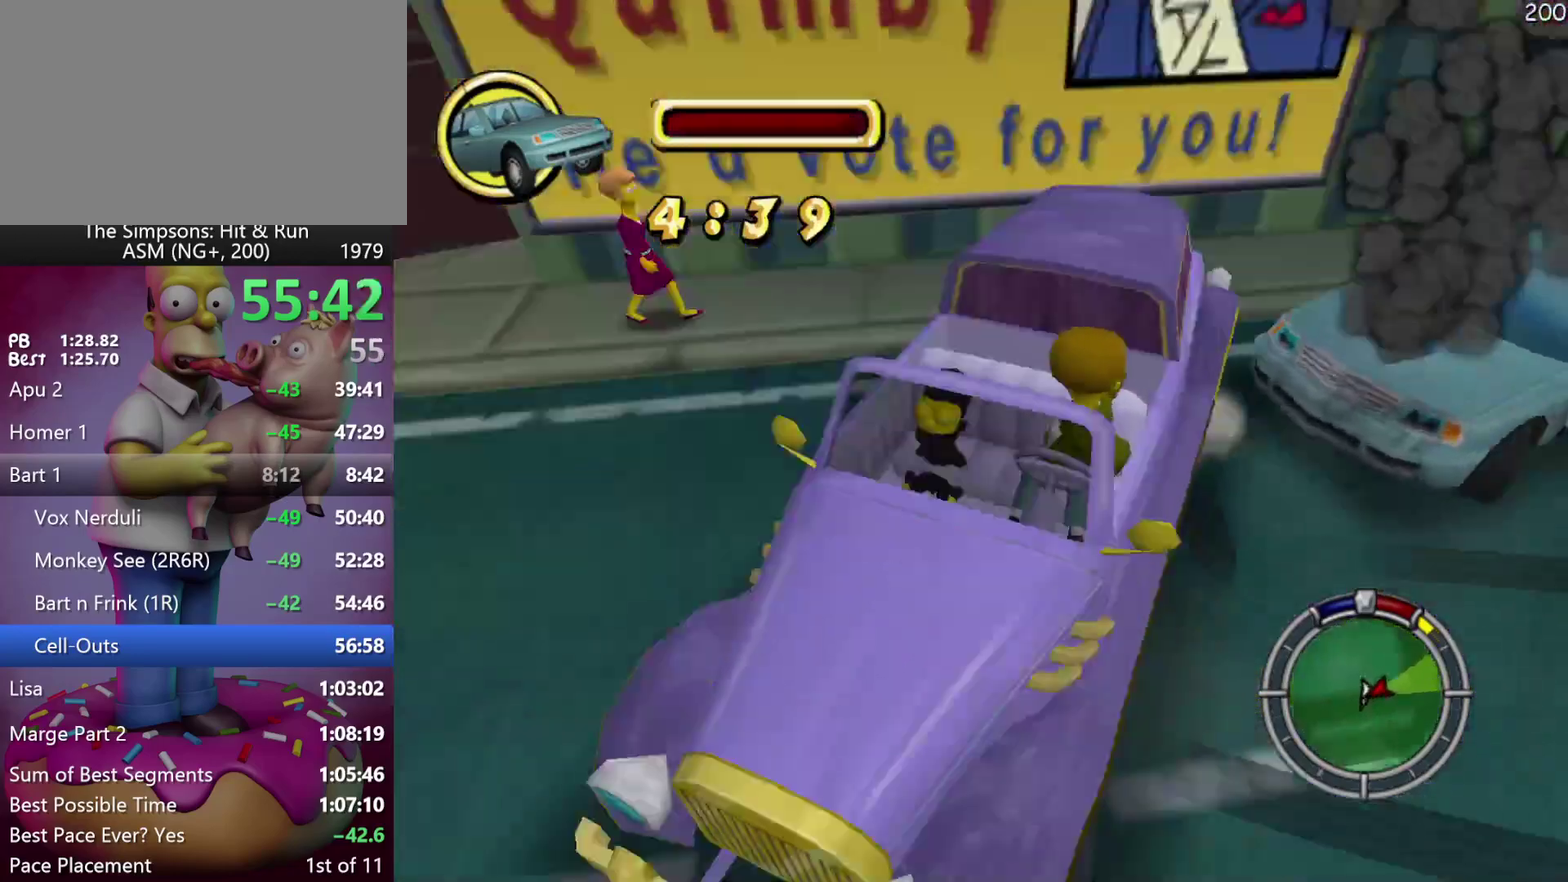
{"buttons": ["R2"], "left_stick": "right", "events": [[300, "X", "up"], [400, "left_stick", "right"]]}
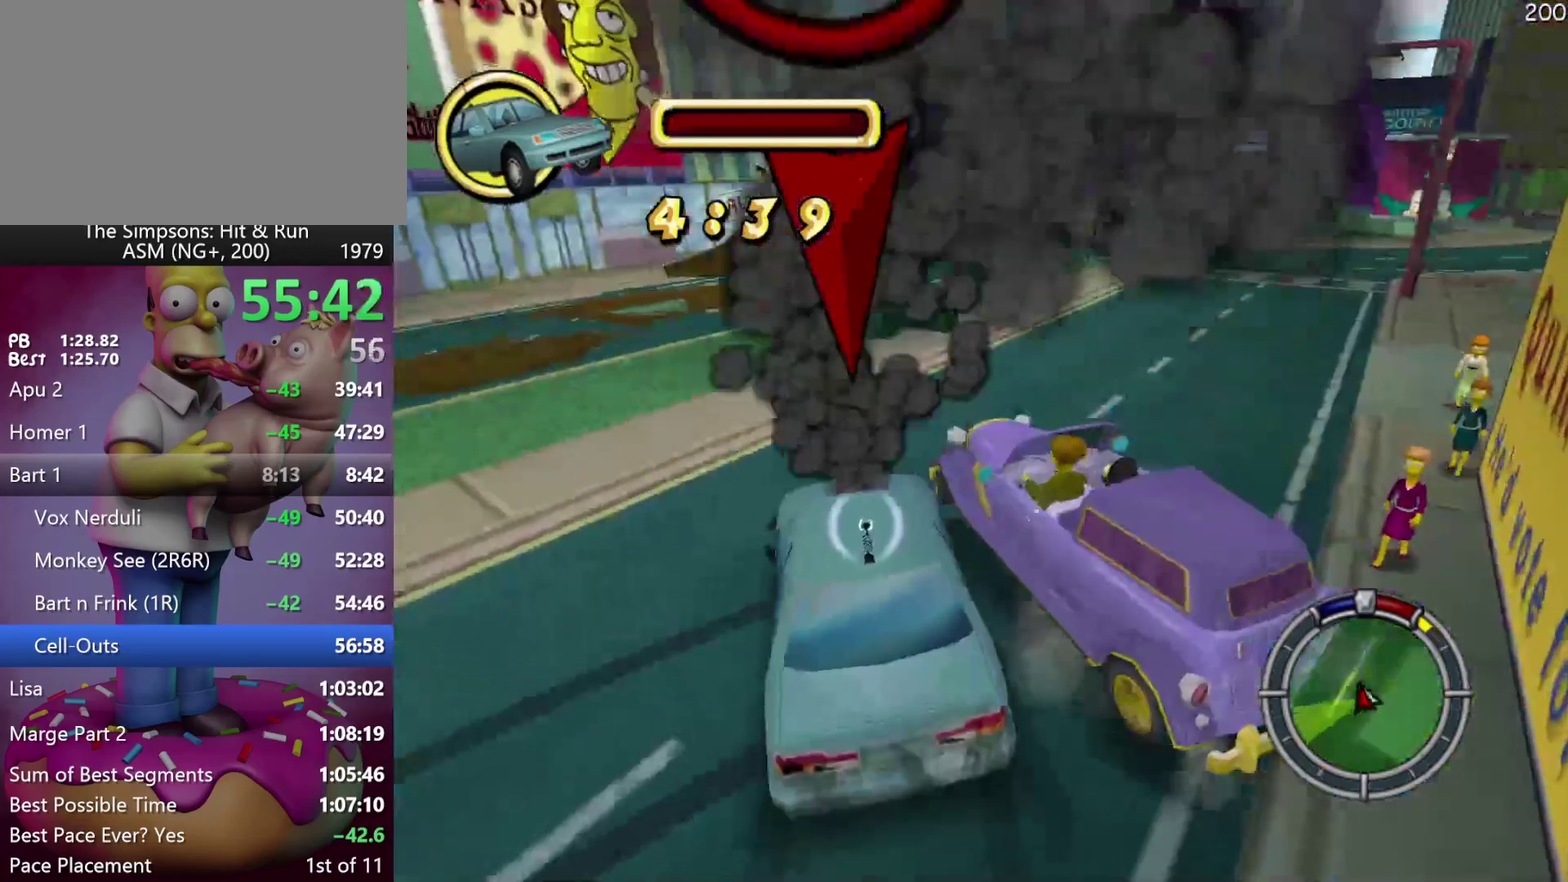
{"buttons": ["L2"], "left_stick": "right", "events": [[267, "R2", "up"], [433, "L2", "down"]]}
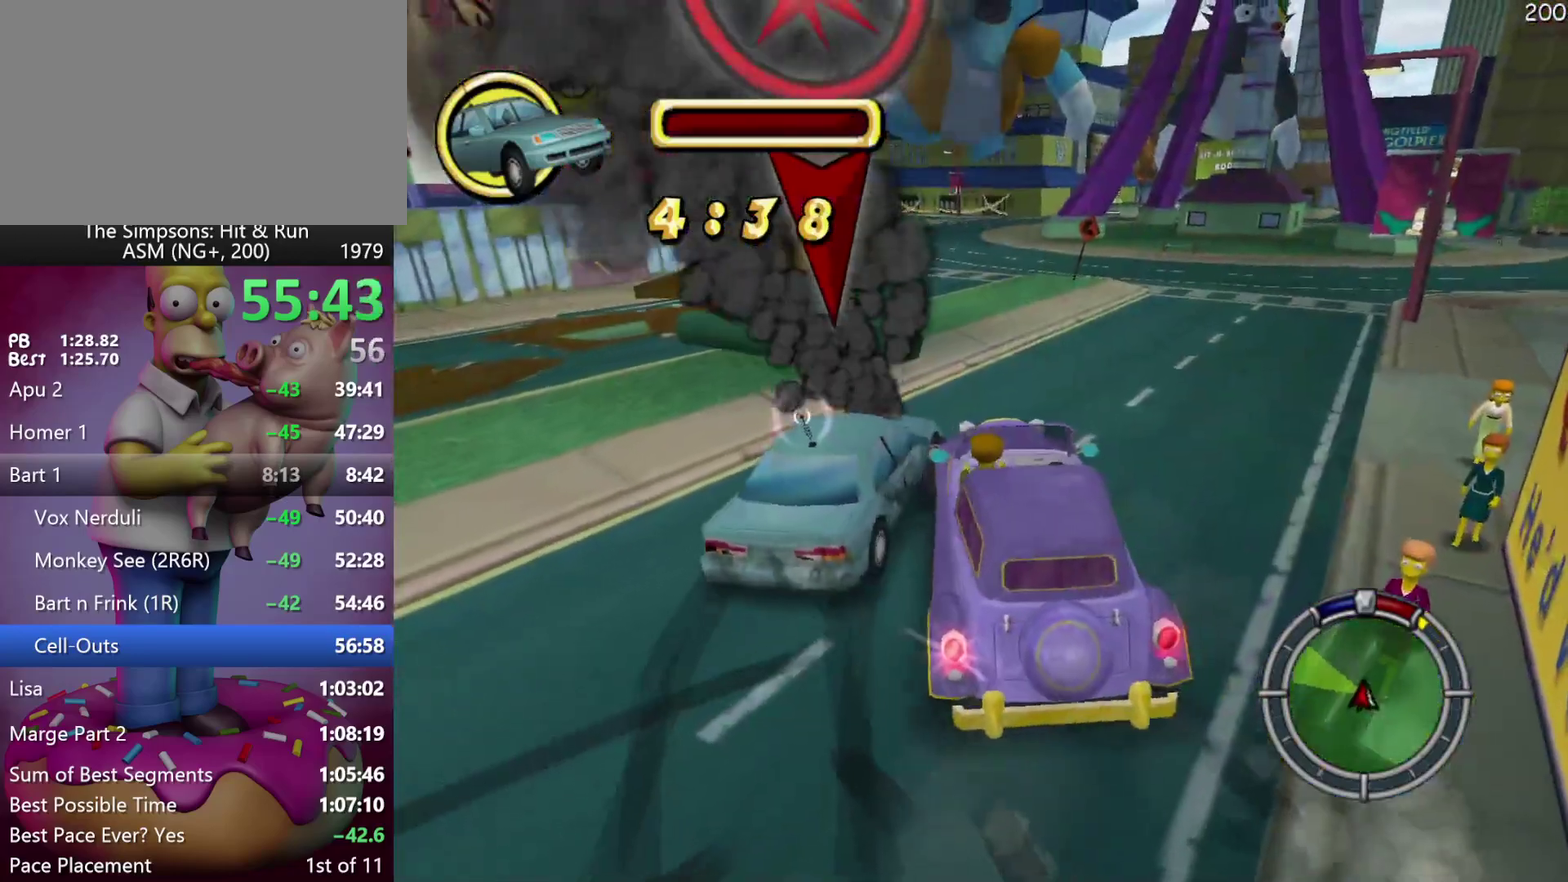
{"buttons": ["X", "R2"], "left_stick": "center", "events": [[117, "left_stick", "center"], [133, "L2", "up"], [133, "R2", "down"], [133, "X", "down"]]}
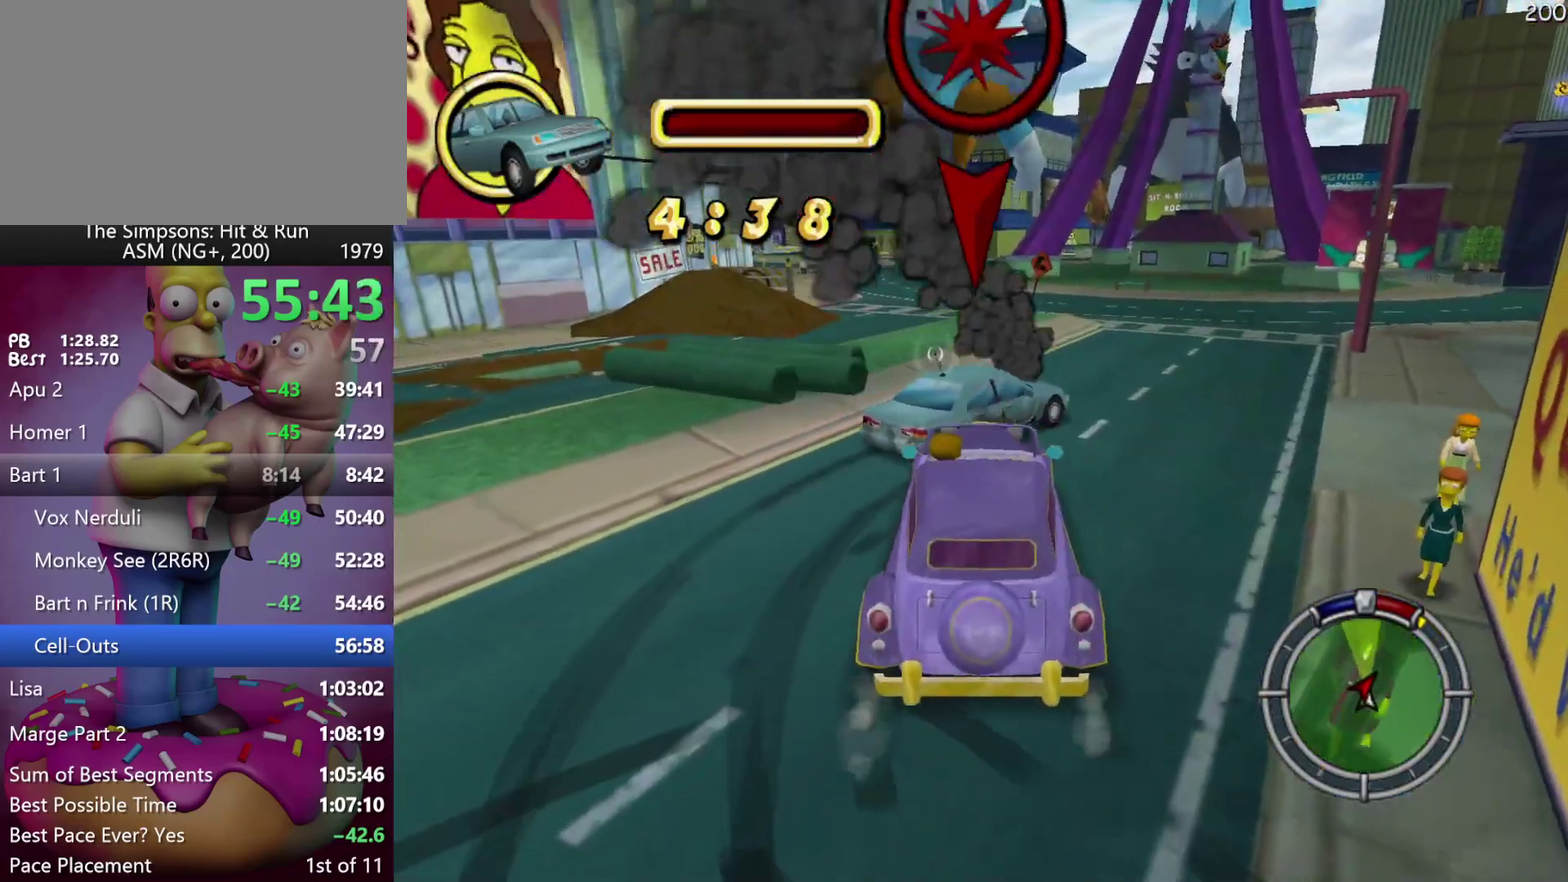
{"buttons": ["R2"], "left_stick": "right", "events": [[133, "X", "up"], [333, "left_stick", "right"]]}
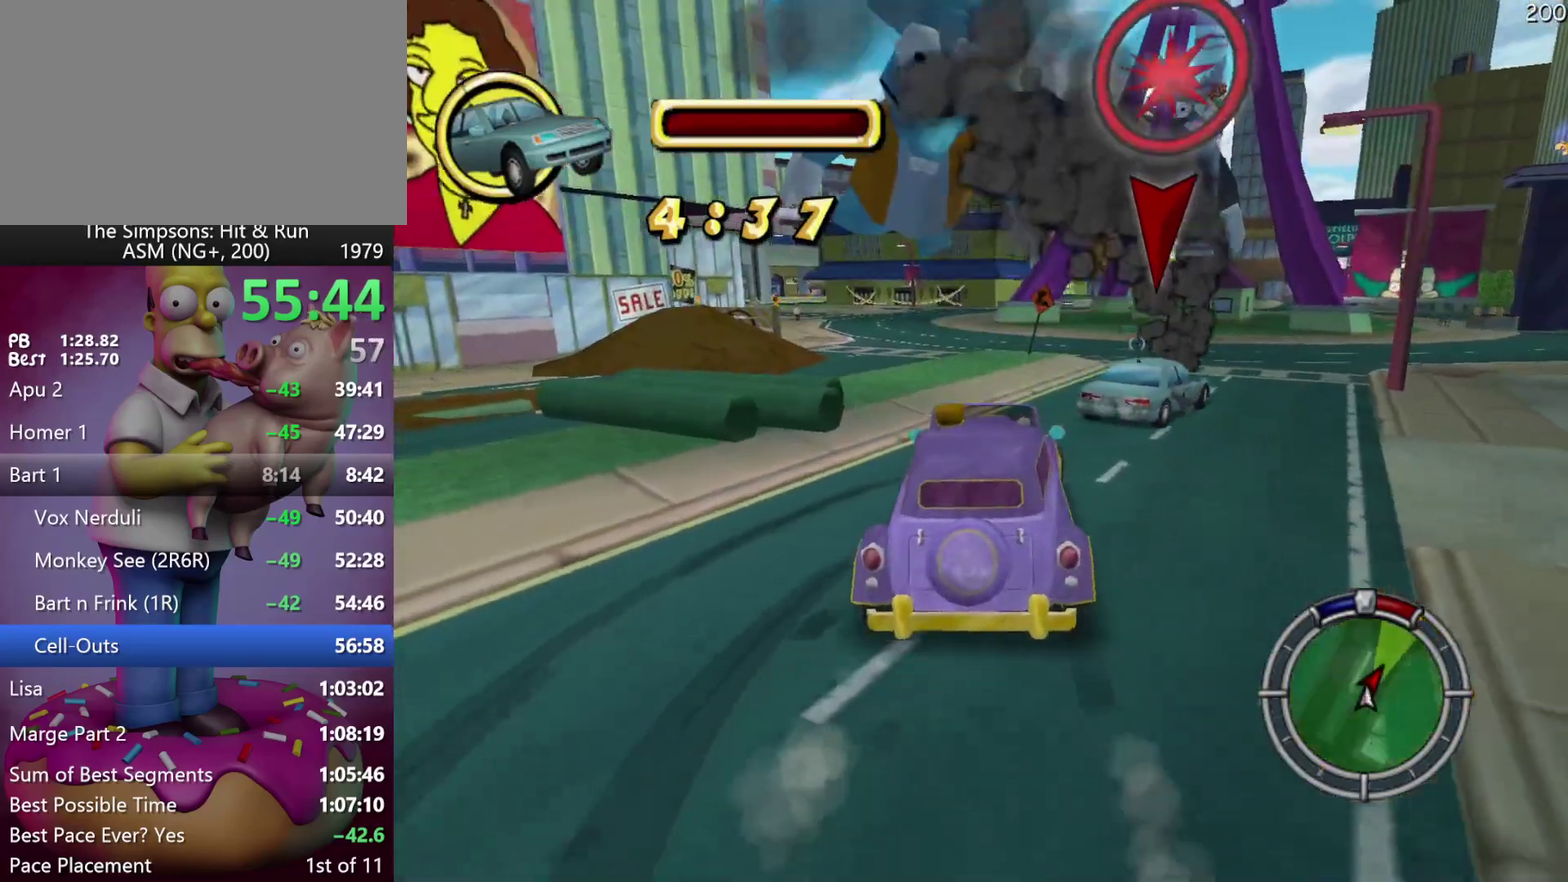
{"buttons": ["R2"], "left_stick": "up-left", "events": [[17, "left_stick", "center"], [267, "left_stick", "left"], [483, "left_stick", "up-left"]]}
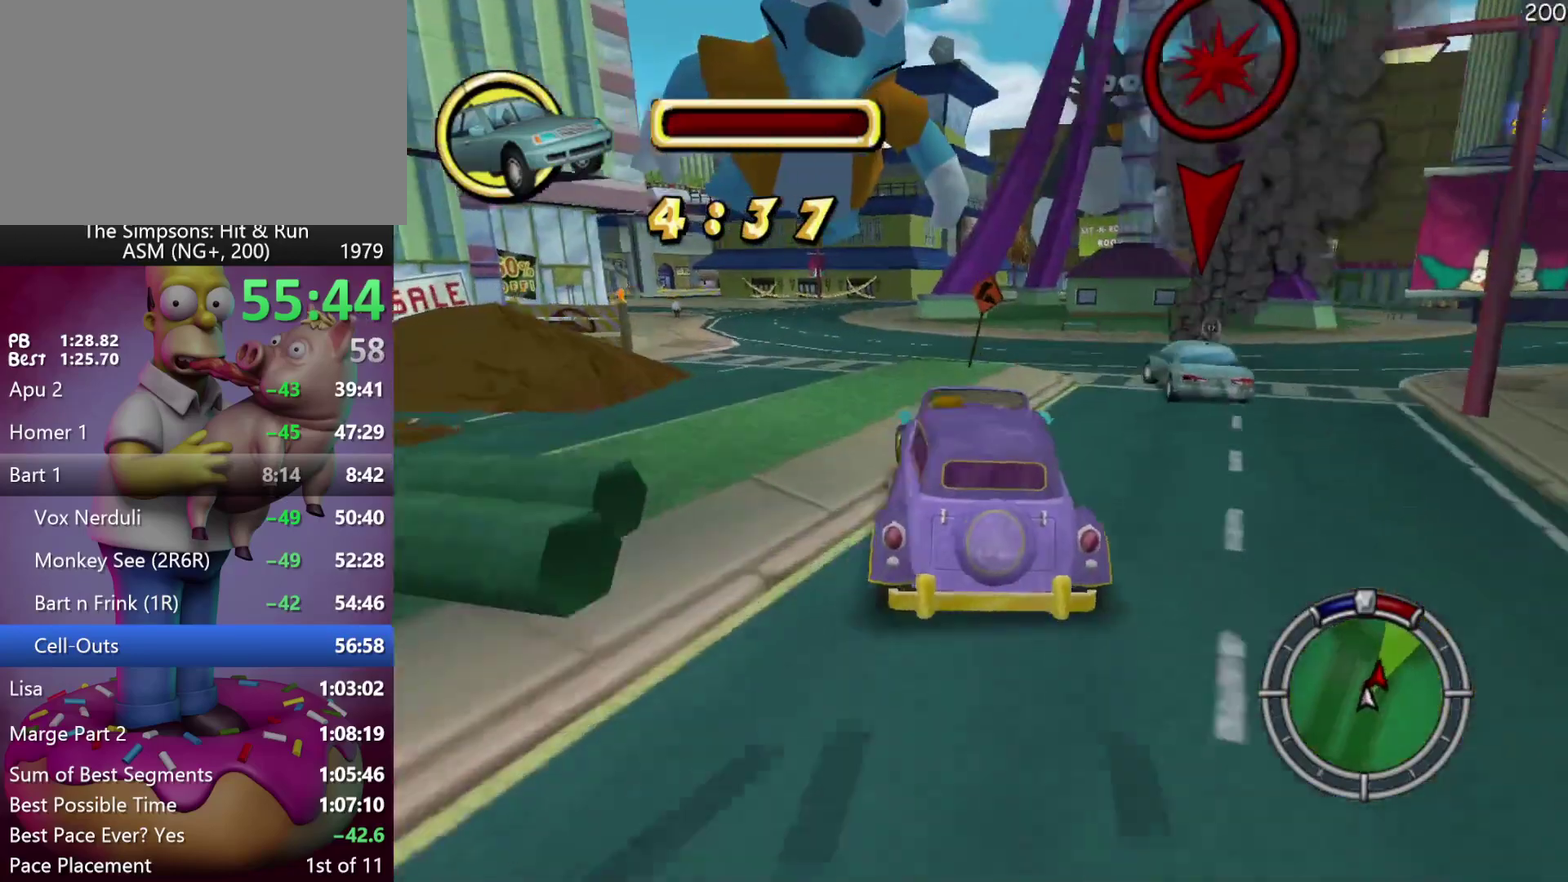
{"buttons": ["R2"], "left_stick": "up-left", "events": [[117, "left_stick", "center"], [350, "left_stick", "left"], [400, "left_stick", "up-left"]]}
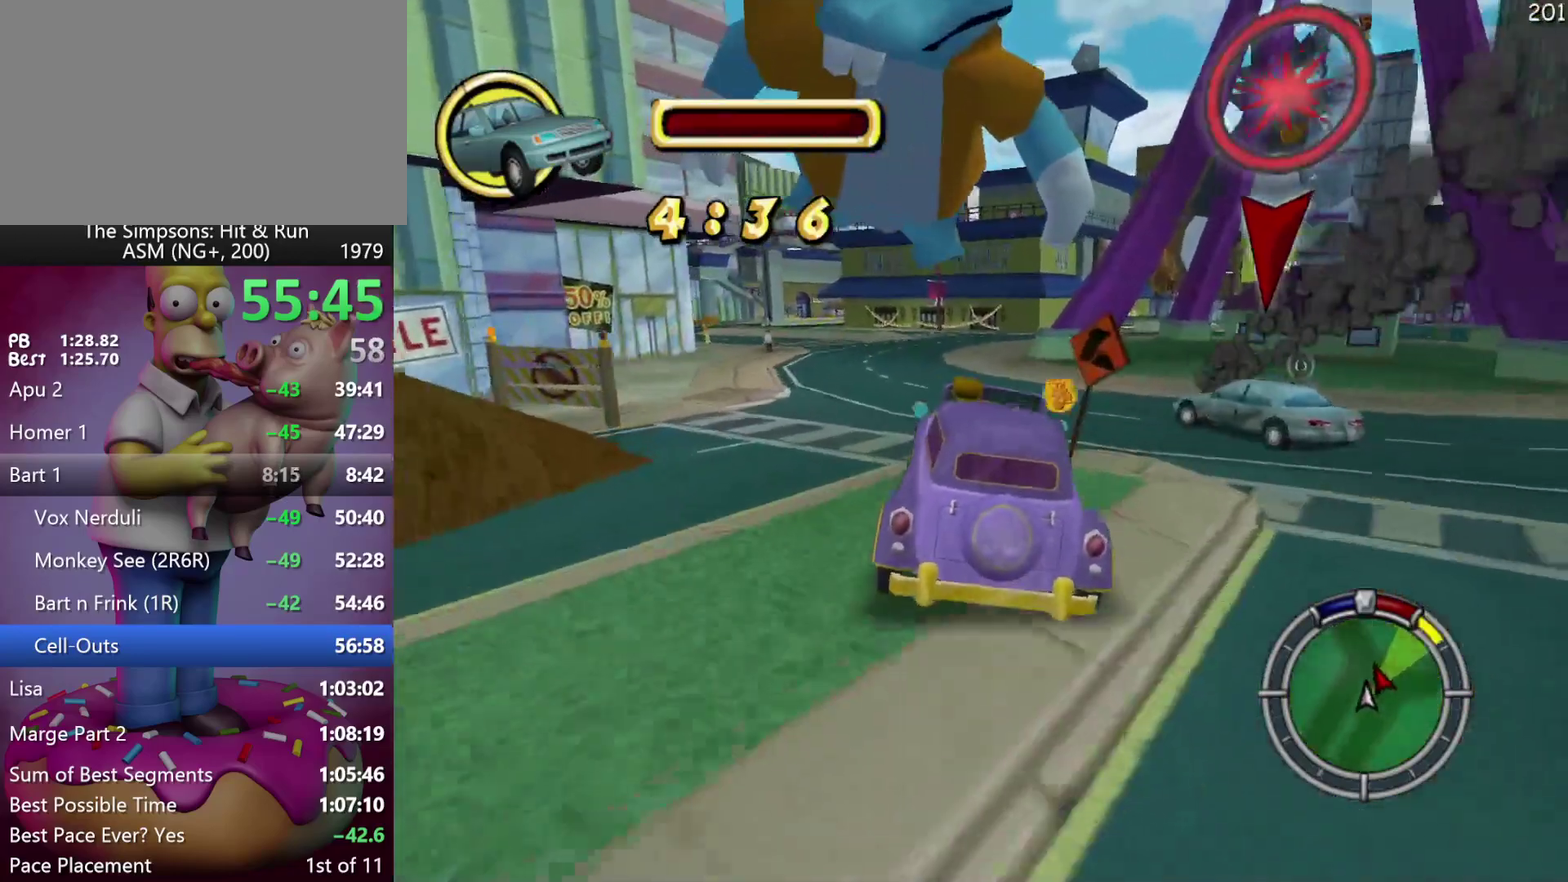
{"buttons": ["R2"], "left_stick": "right", "events": [[33, "left_stick", "center"], [467, "left_stick", "right"]]}
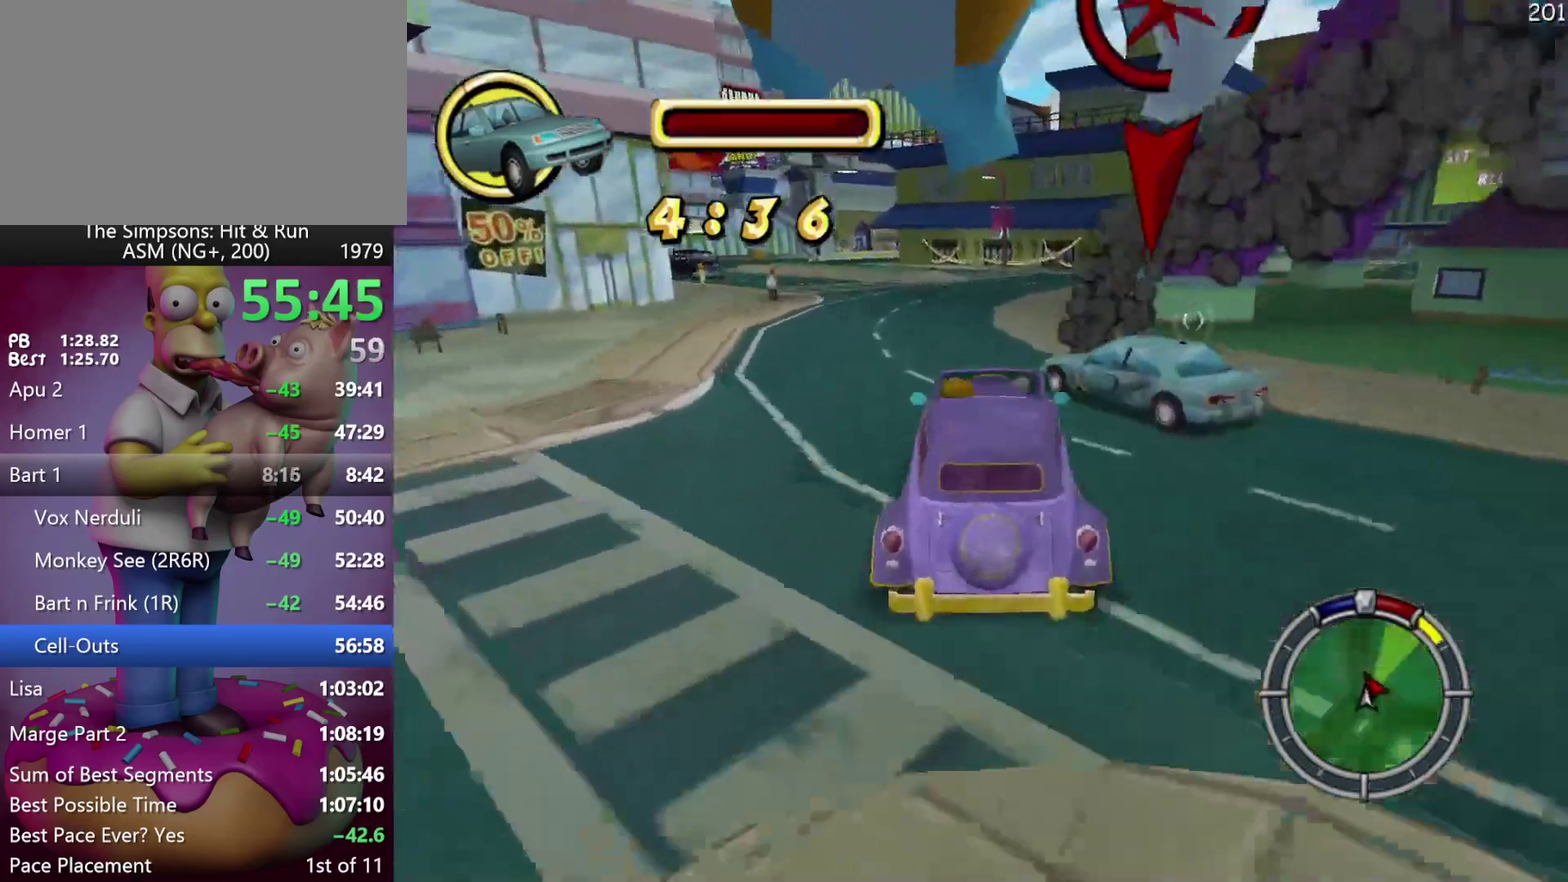
{"buttons": ["X"], "left_stick": "right", "events": [[50, "left_stick", "center"], [300, "left_stick", "right"], [400, "X", "down"], [500, "R2", "up"]]}
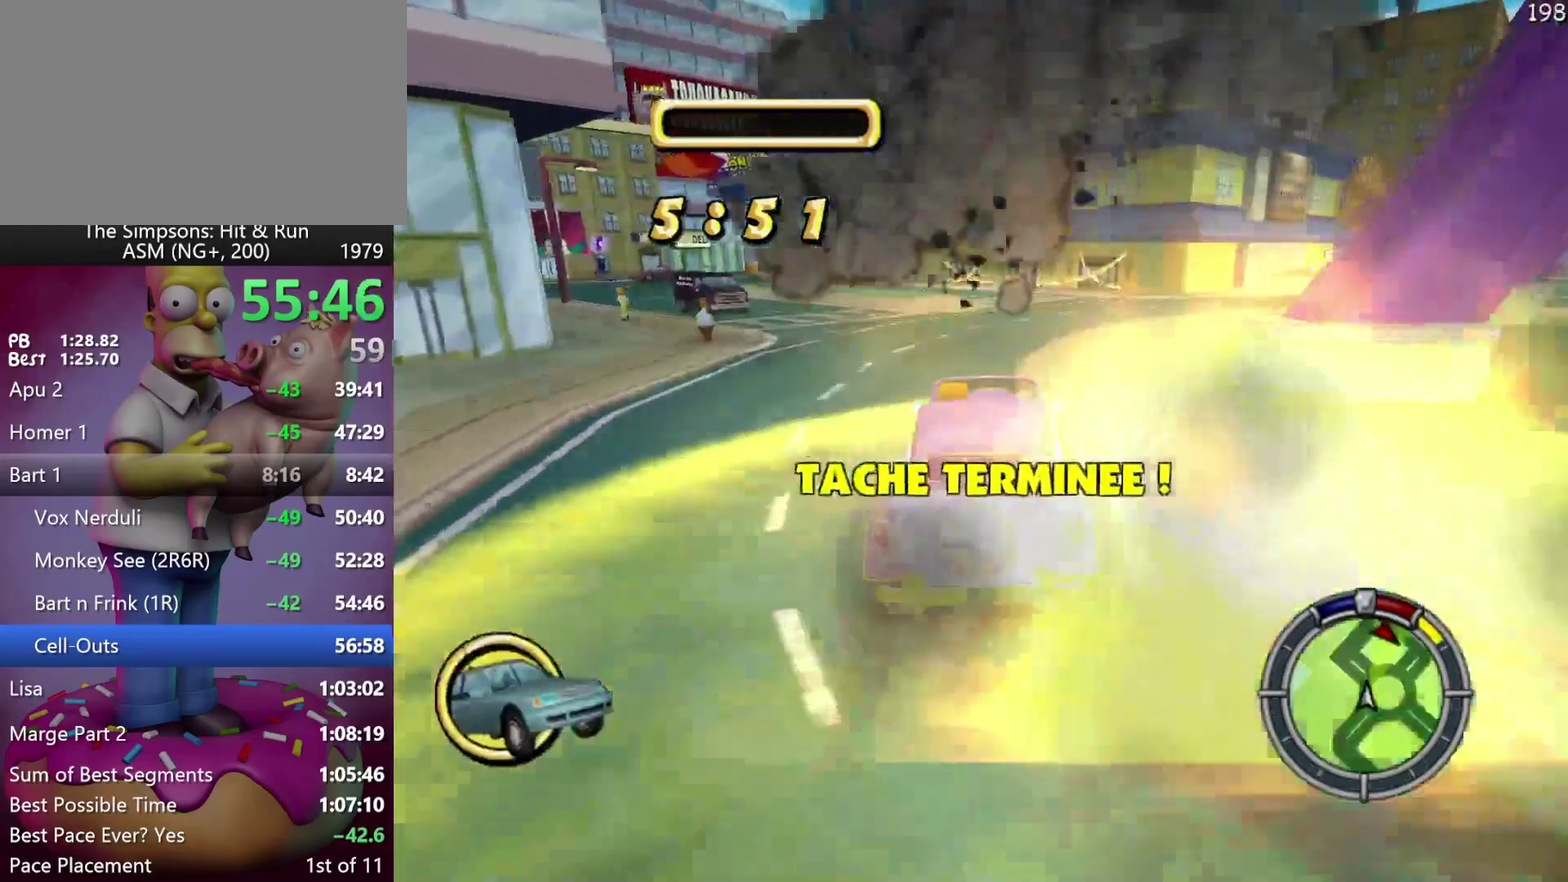
{"buttons": ["X", "R2"], "left_stick": "right", "events": [[233, "R2", "down"]]}
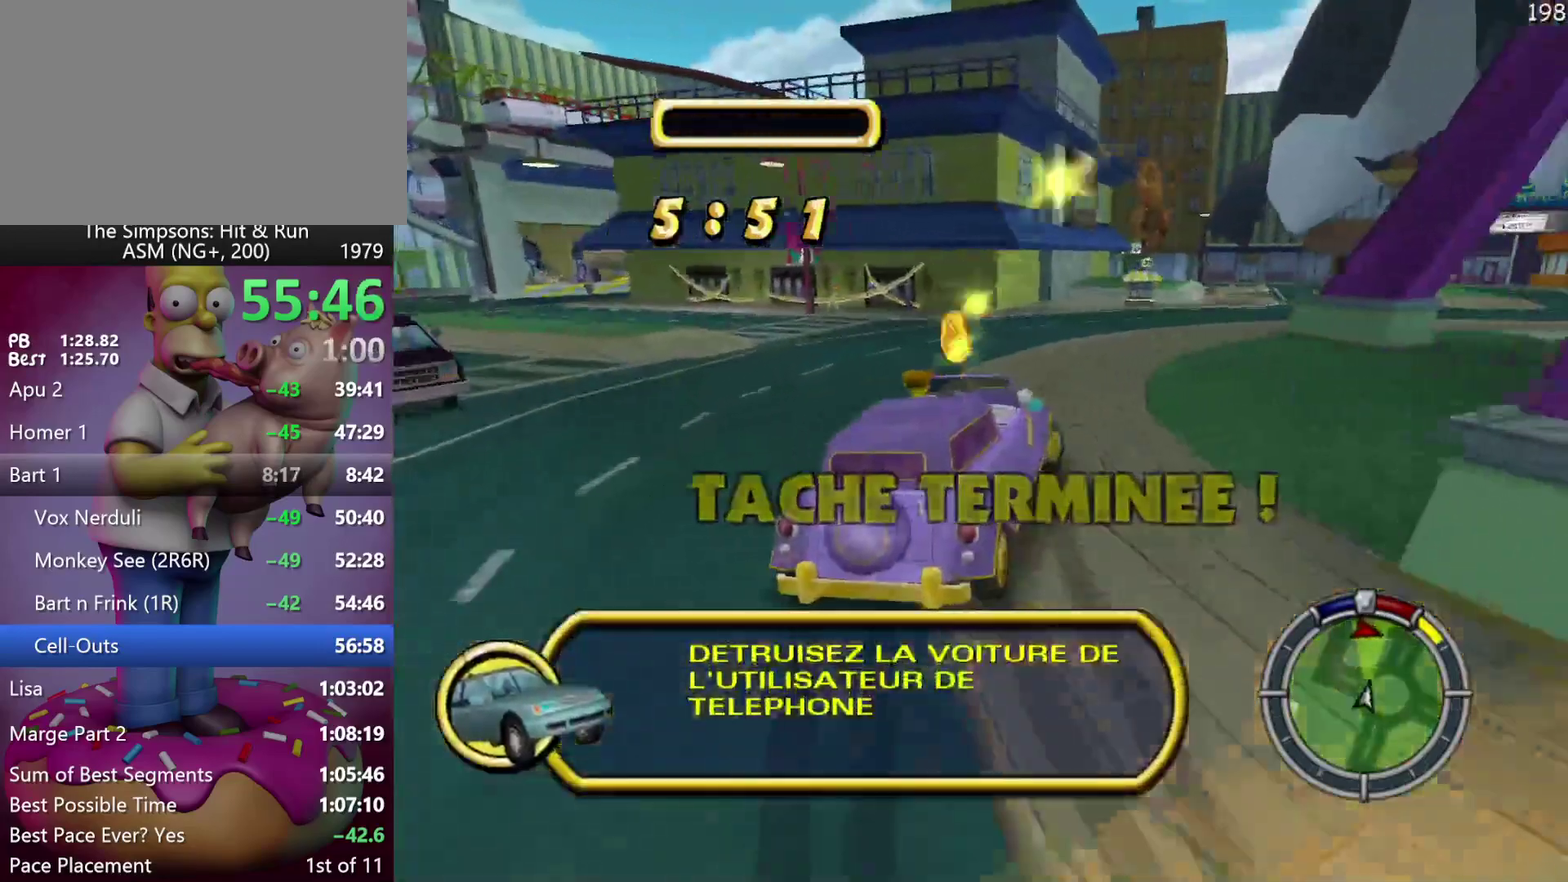
{"buttons": ["R2"], "left_stick": "center", "events": [[100, "X", "up"], [133, "R2", "up"], [283, "R2", "down"], [400, "left_stick", "center"]]}
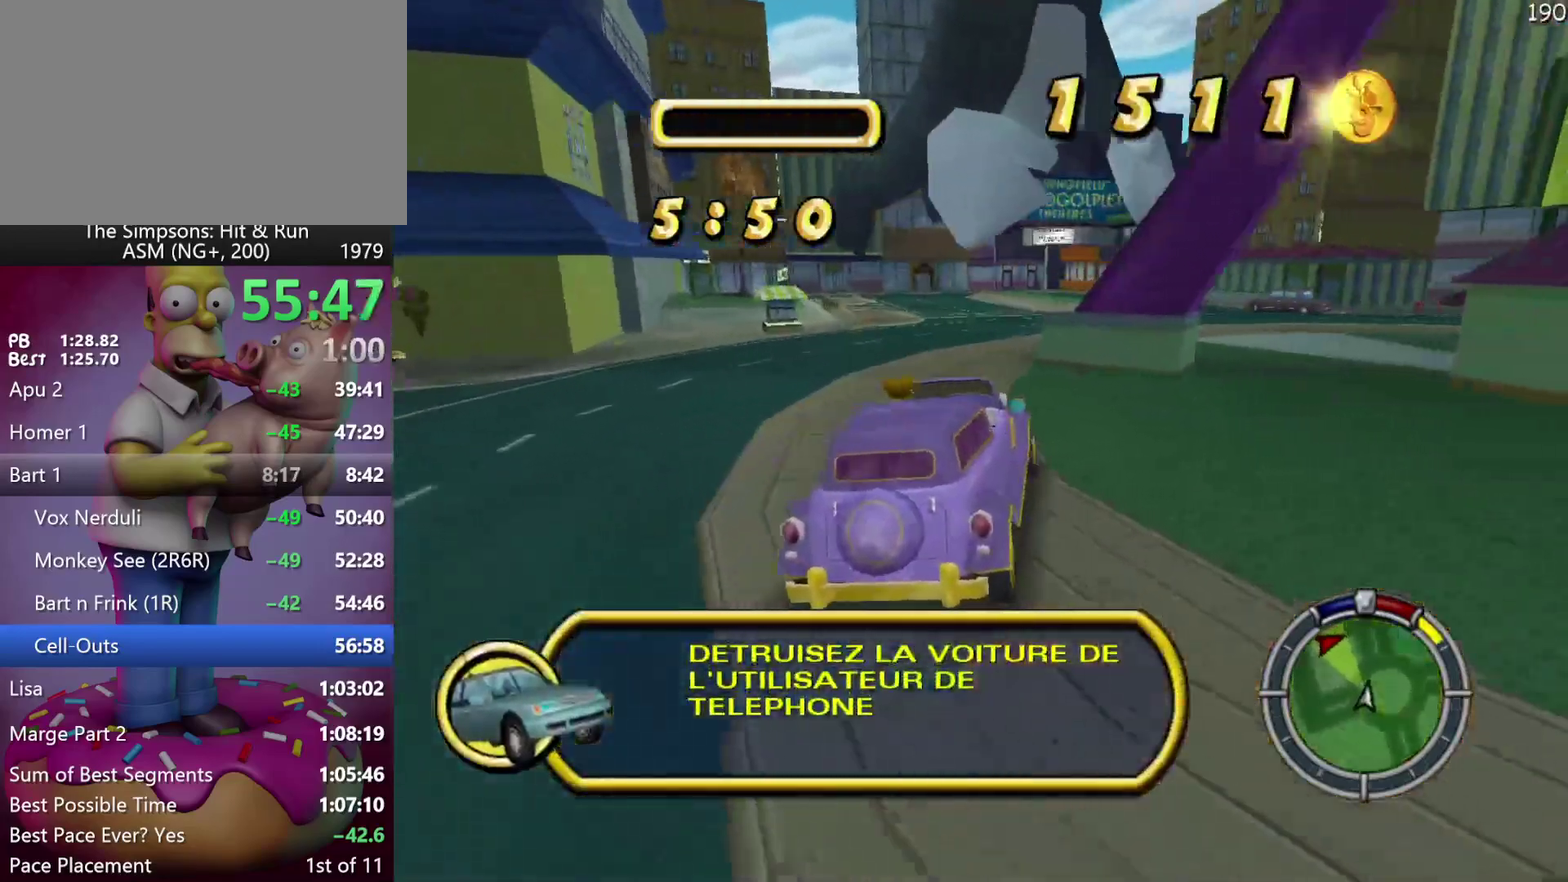
{"buttons": ["R2"], "left_stick": "center", "events": [[17, "left_stick", "right"], [117, "left_stick", "center"], [250, "R2", "up"], [467, "R2", "down"]]}
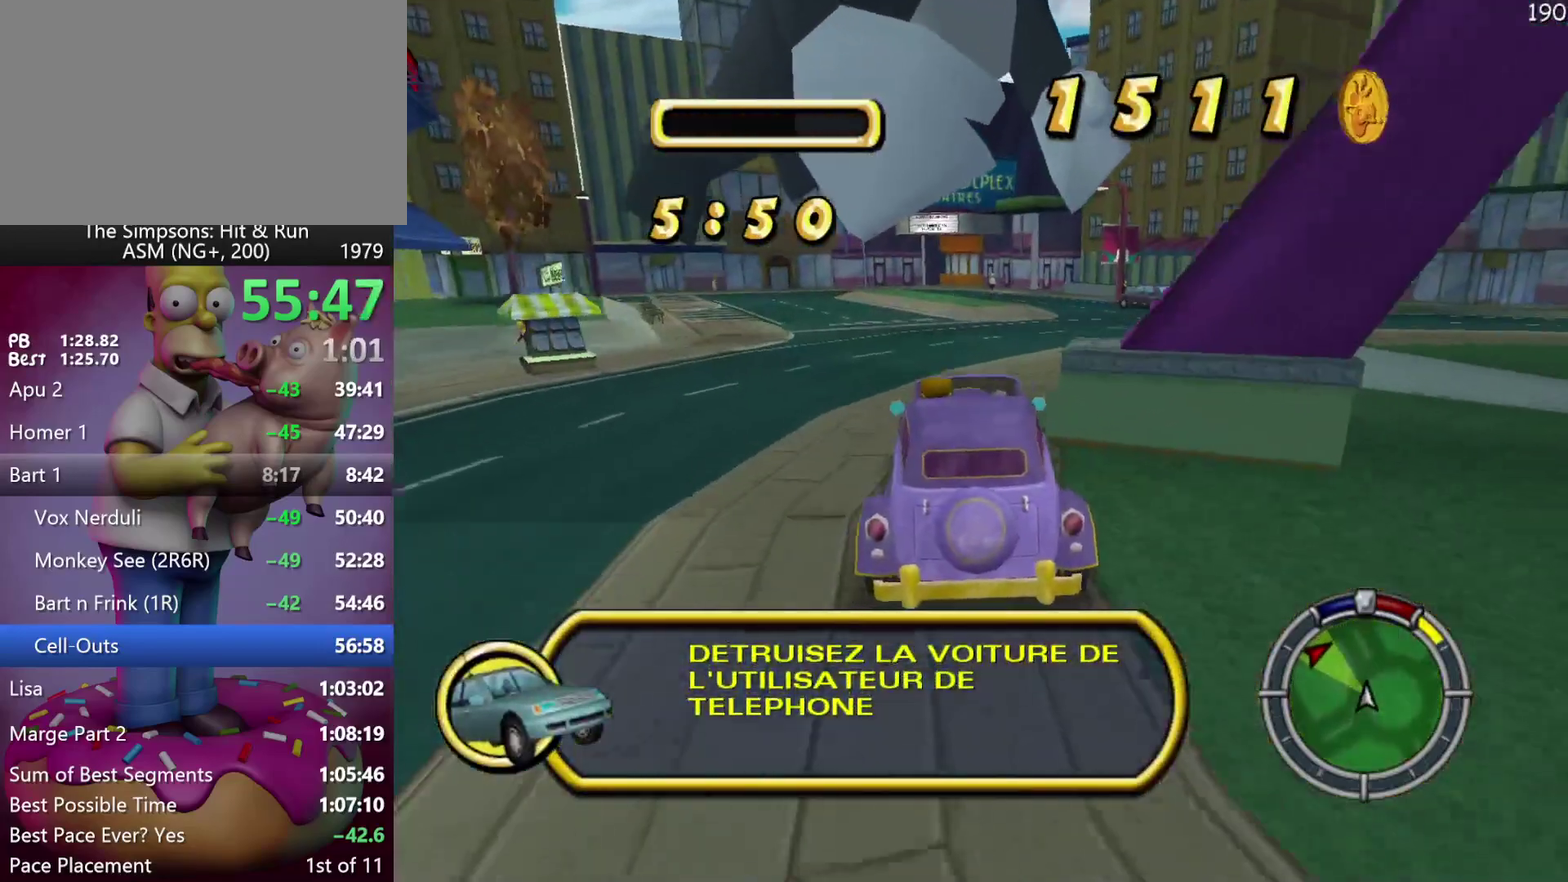
{"buttons": ["R2"], "left_stick": "left", "events": [[117, "R2", "up"], [133, "left_stick", "left"], [367, "R2", "down"]]}
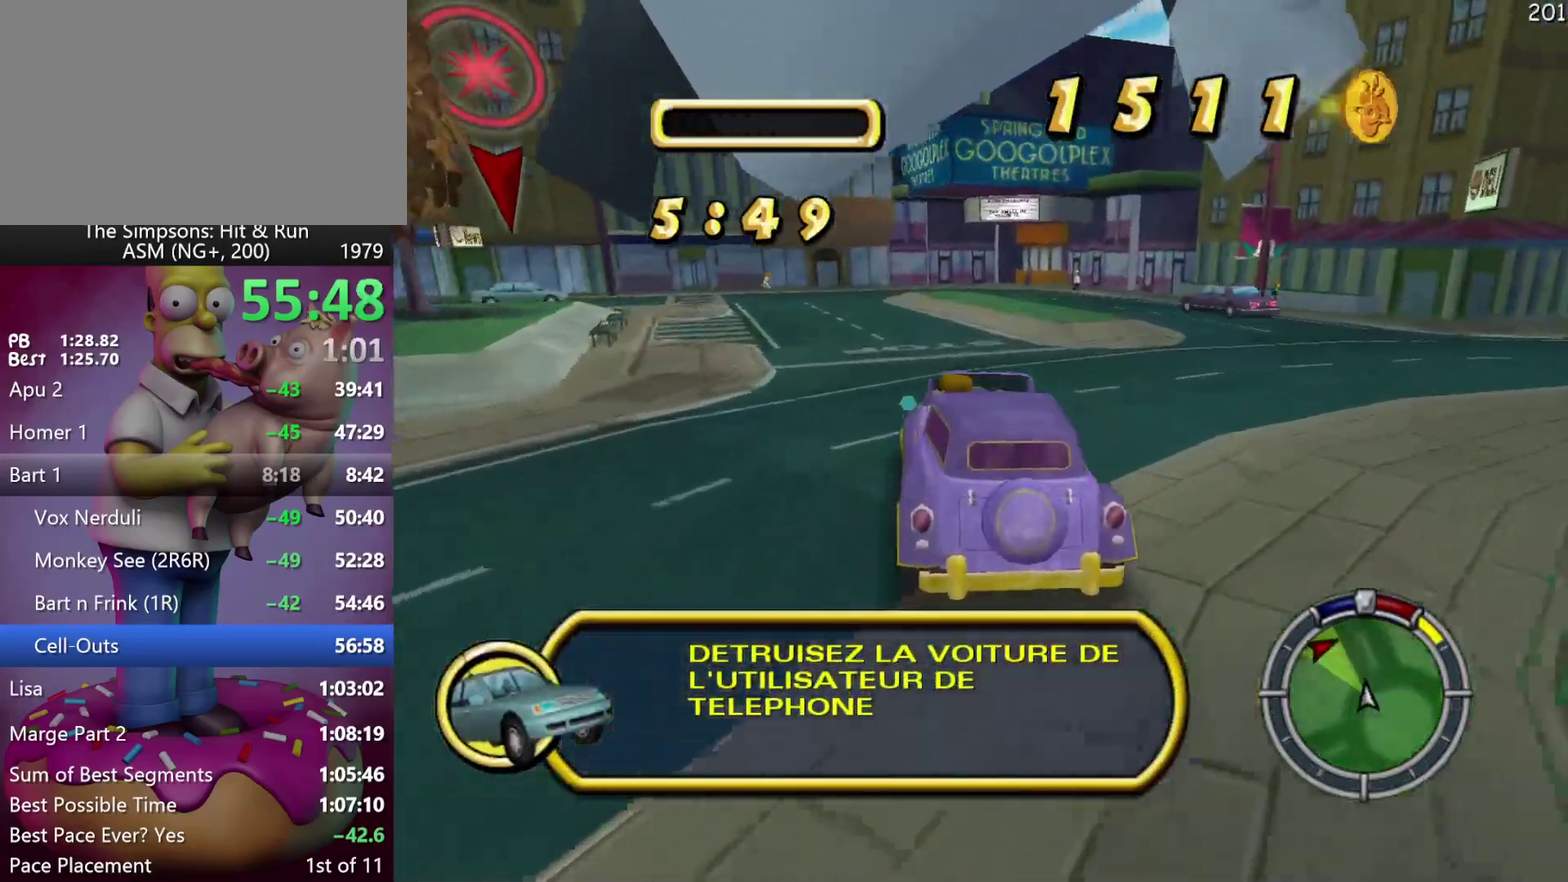
{"buttons": ["R2"], "left_stick": "center", "events": [[50, "left_stick", "up-left"], [100, "left_stick", "left"], [317, "left_stick", "center"]]}
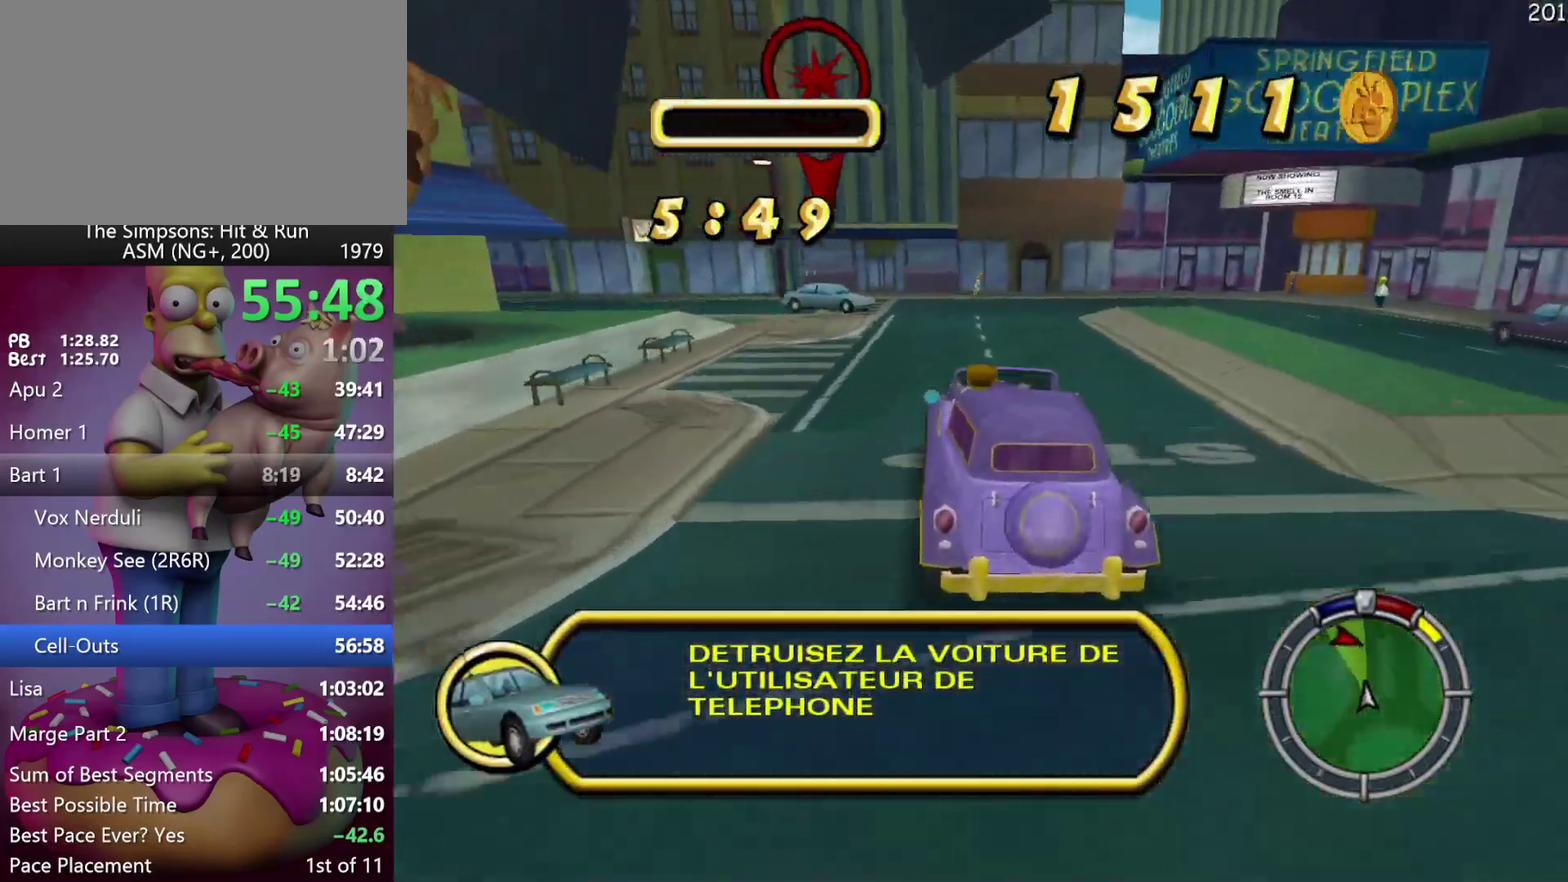
{"buttons": ["X", "R2"], "left_stick": "center", "events": [[100, "left_stick", "right"], [250, "left_stick", "center"], [300, "X", "down"], [317, "left_stick", "right"], [417, "left_stick", "center"]]}
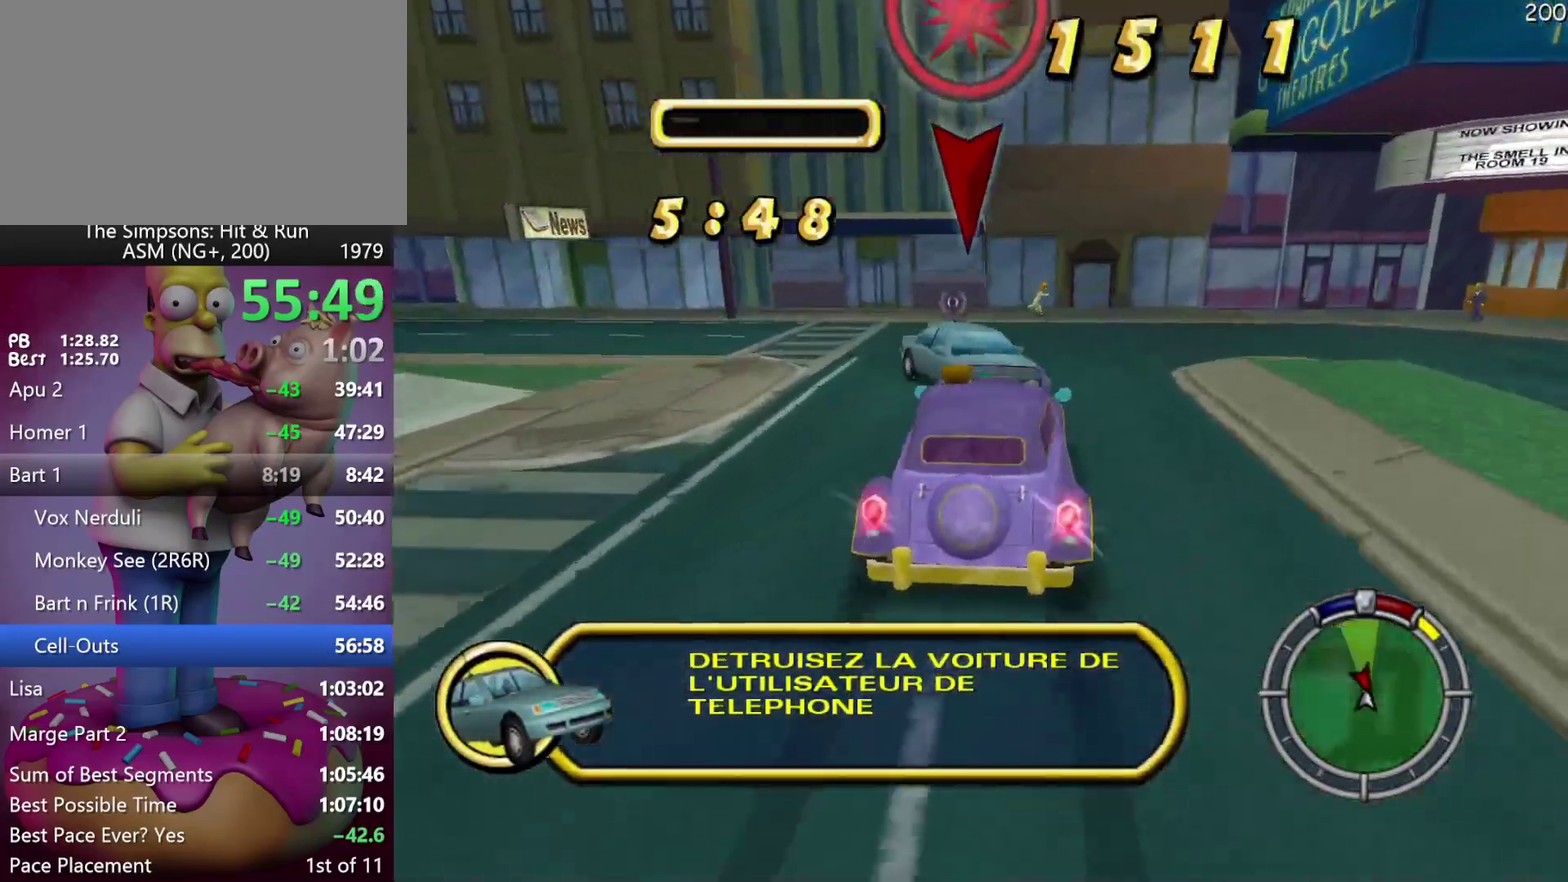
{"buttons": ["R2"], "left_stick": "center", "events": [[17, "L2", "down"], [17, "R2", "up"], [200, "left_stick", "down-right"], [283, "X", "up"], [400, "L2", "up"], [467, "R2", "down"], [483, "left_stick", "center"]]}
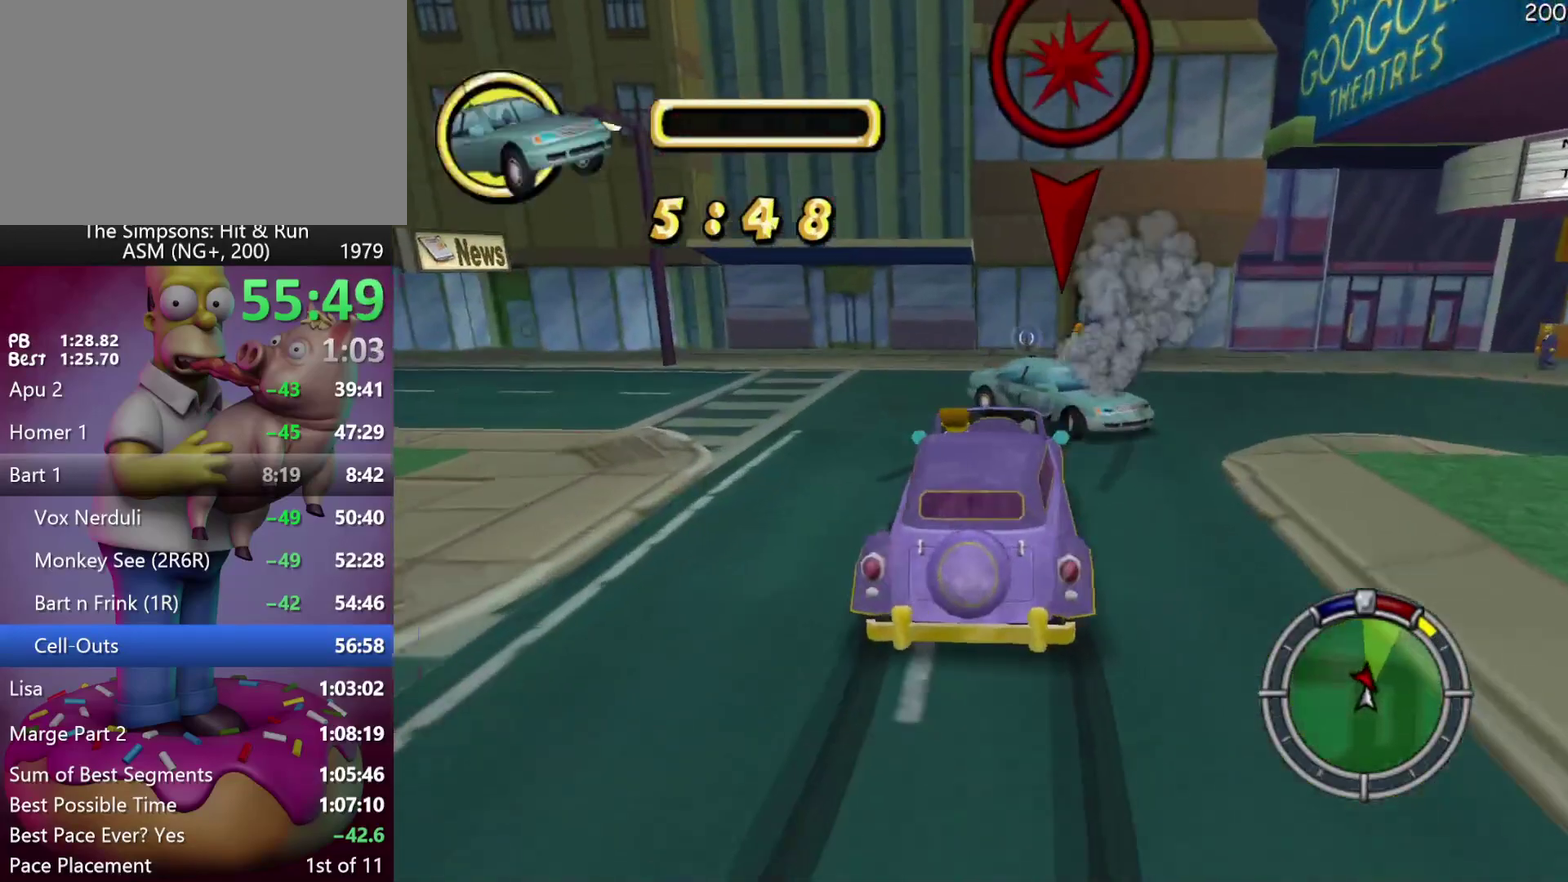
{"buttons": ["R2"], "left_stick": "right", "events": [[283, "left_stick", "right"]]}
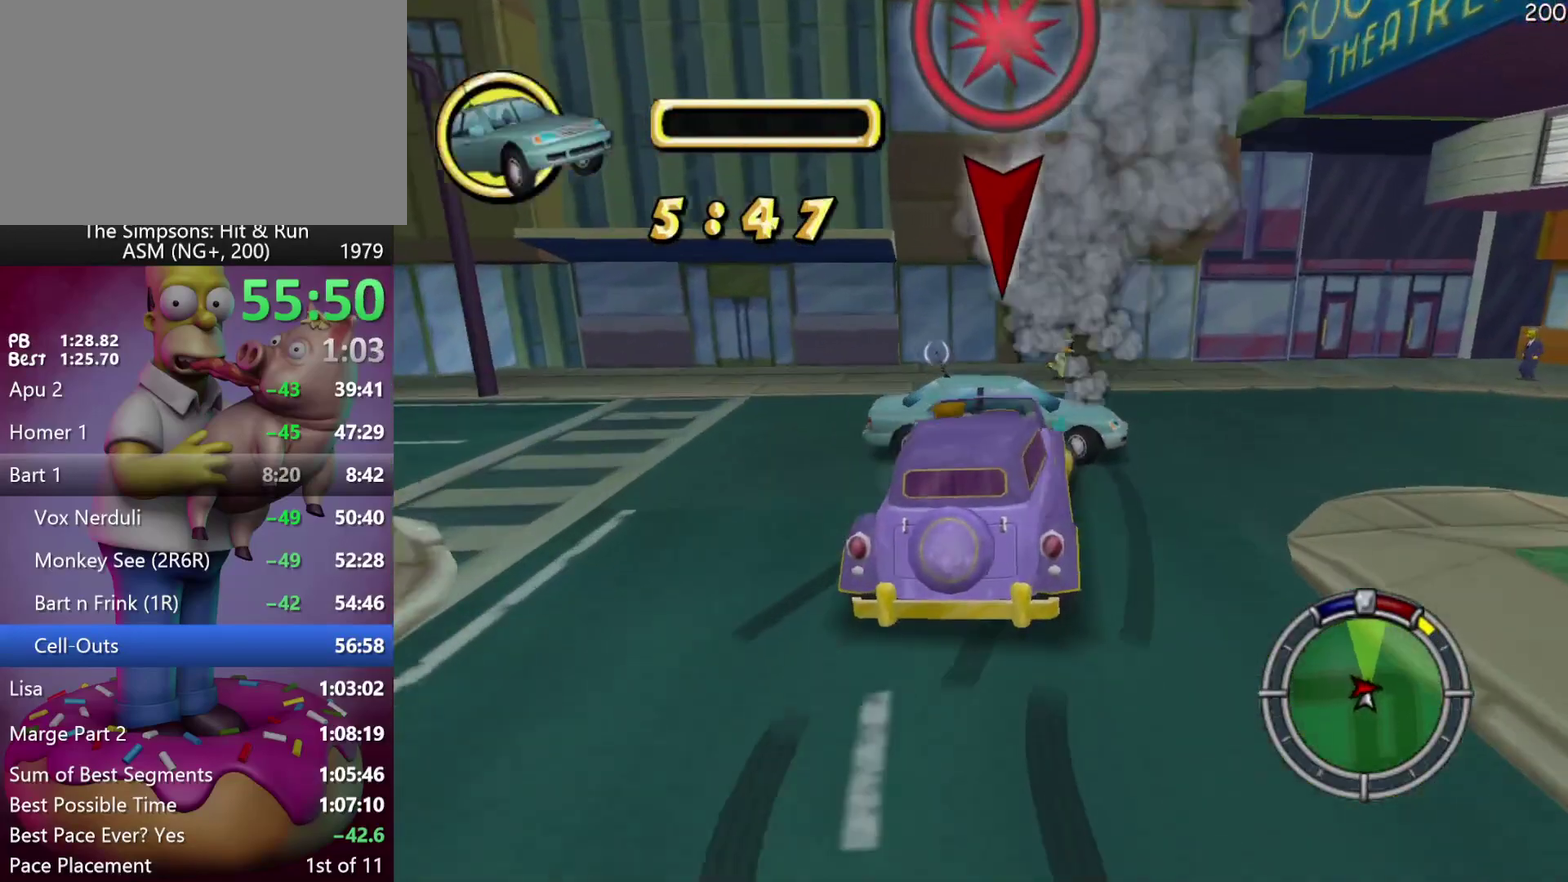
{"buttons": ["L2"], "left_stick": "center", "events": [[83, "X", "down"], [100, "left_stick", "center"], [167, "L2", "down"], [233, "R2", "up"], [283, "X", "up"]]}
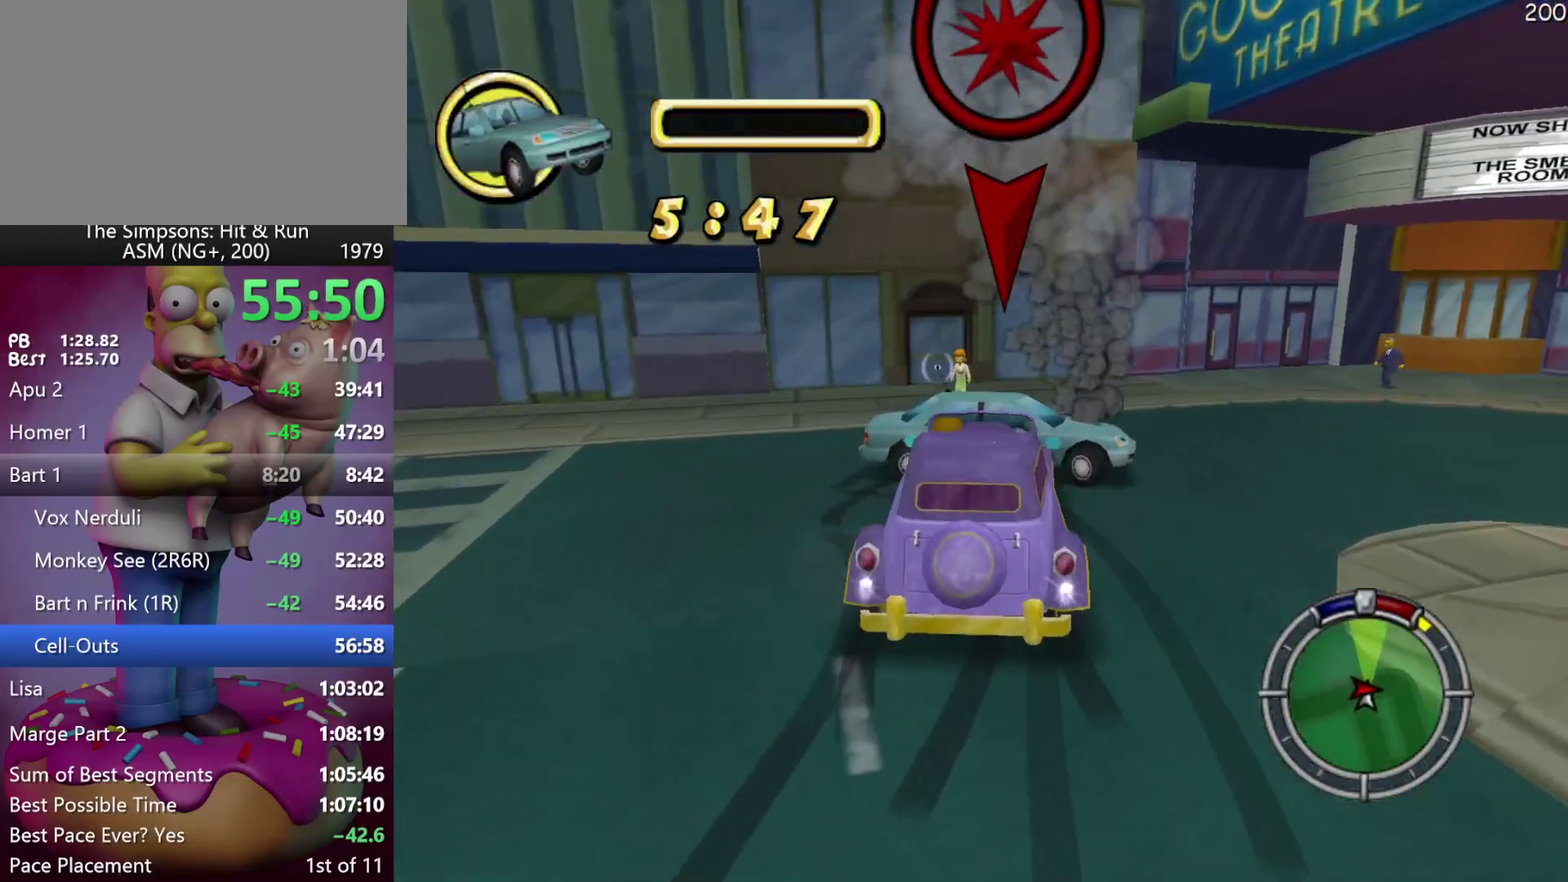
{"buttons": ["L2"], "left_stick": "left", "events": [[133, "left_stick", "left"]]}
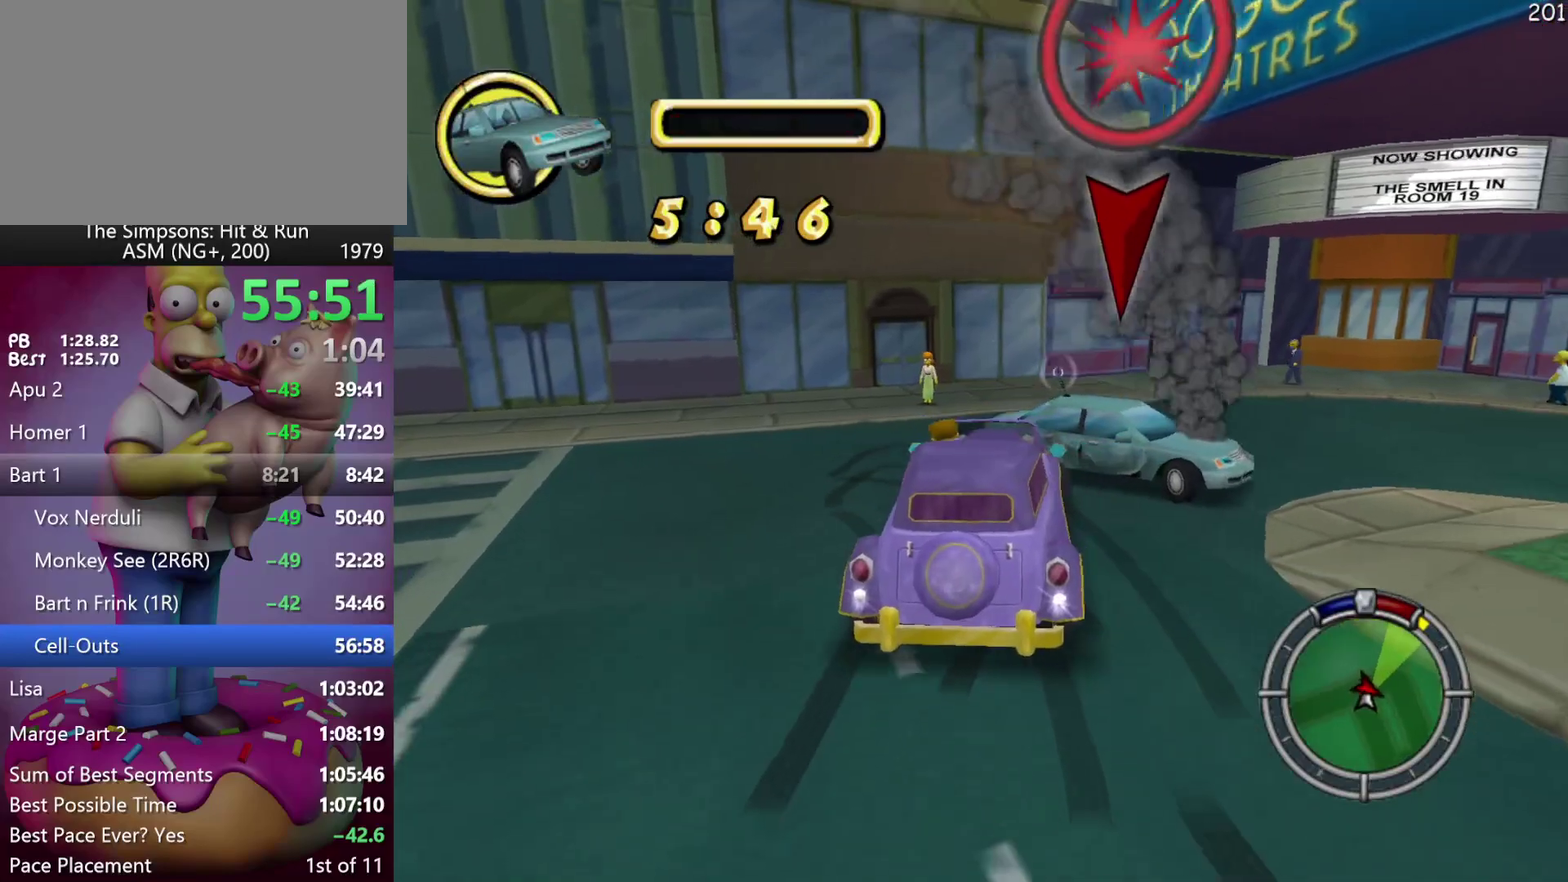
{"buttons": ["L2"], "left_stick": "up-left", "events": [[467, "left_stick", "up-left"]]}
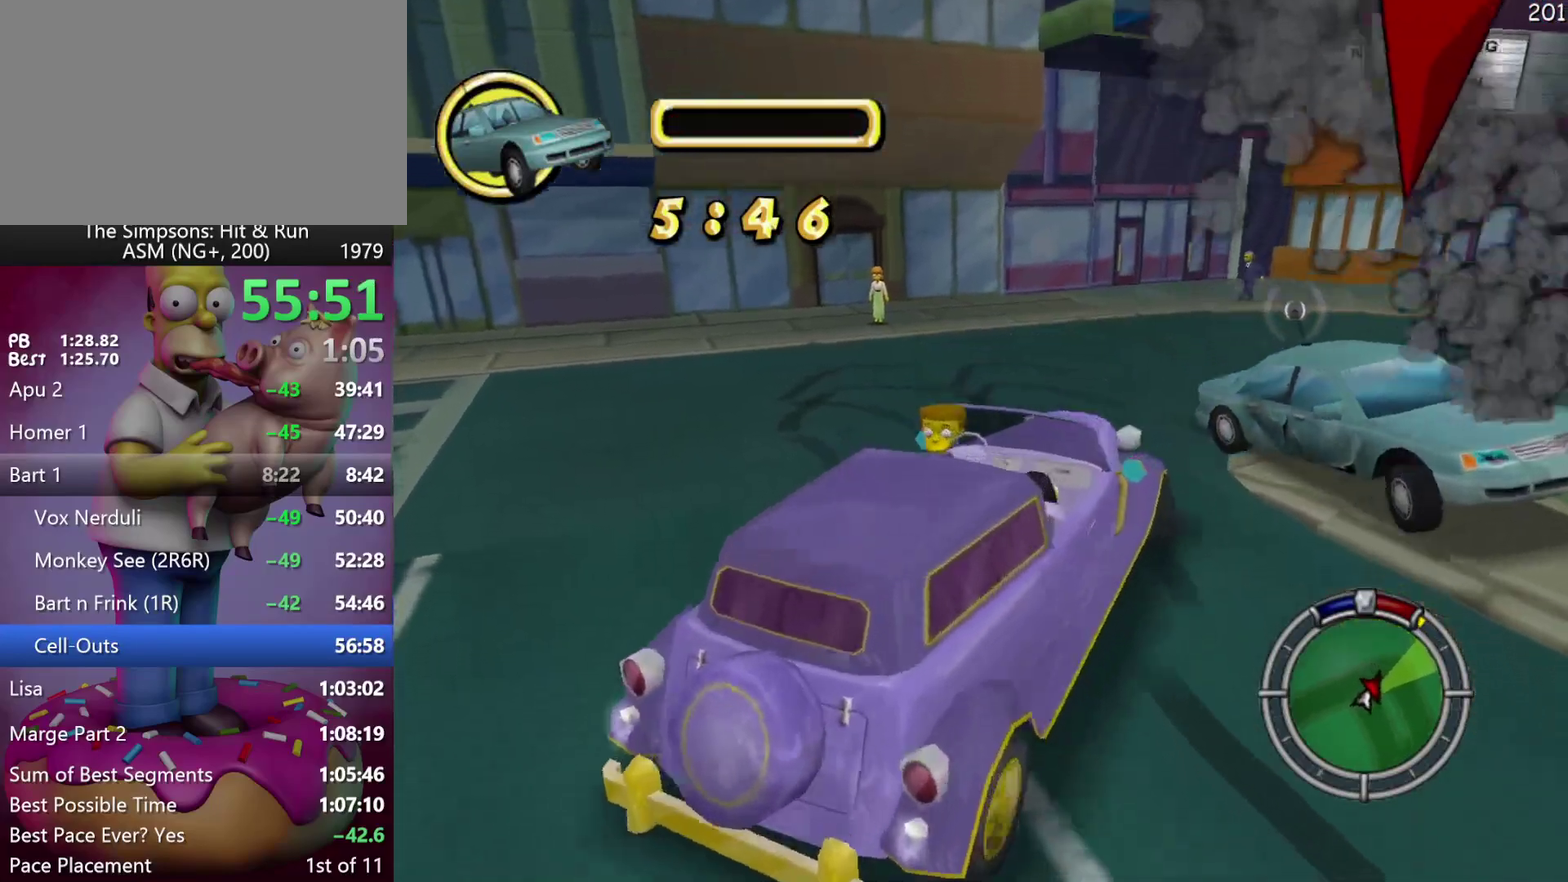
{"buttons": ["L2"], "left_stick": "up-left", "events": []}
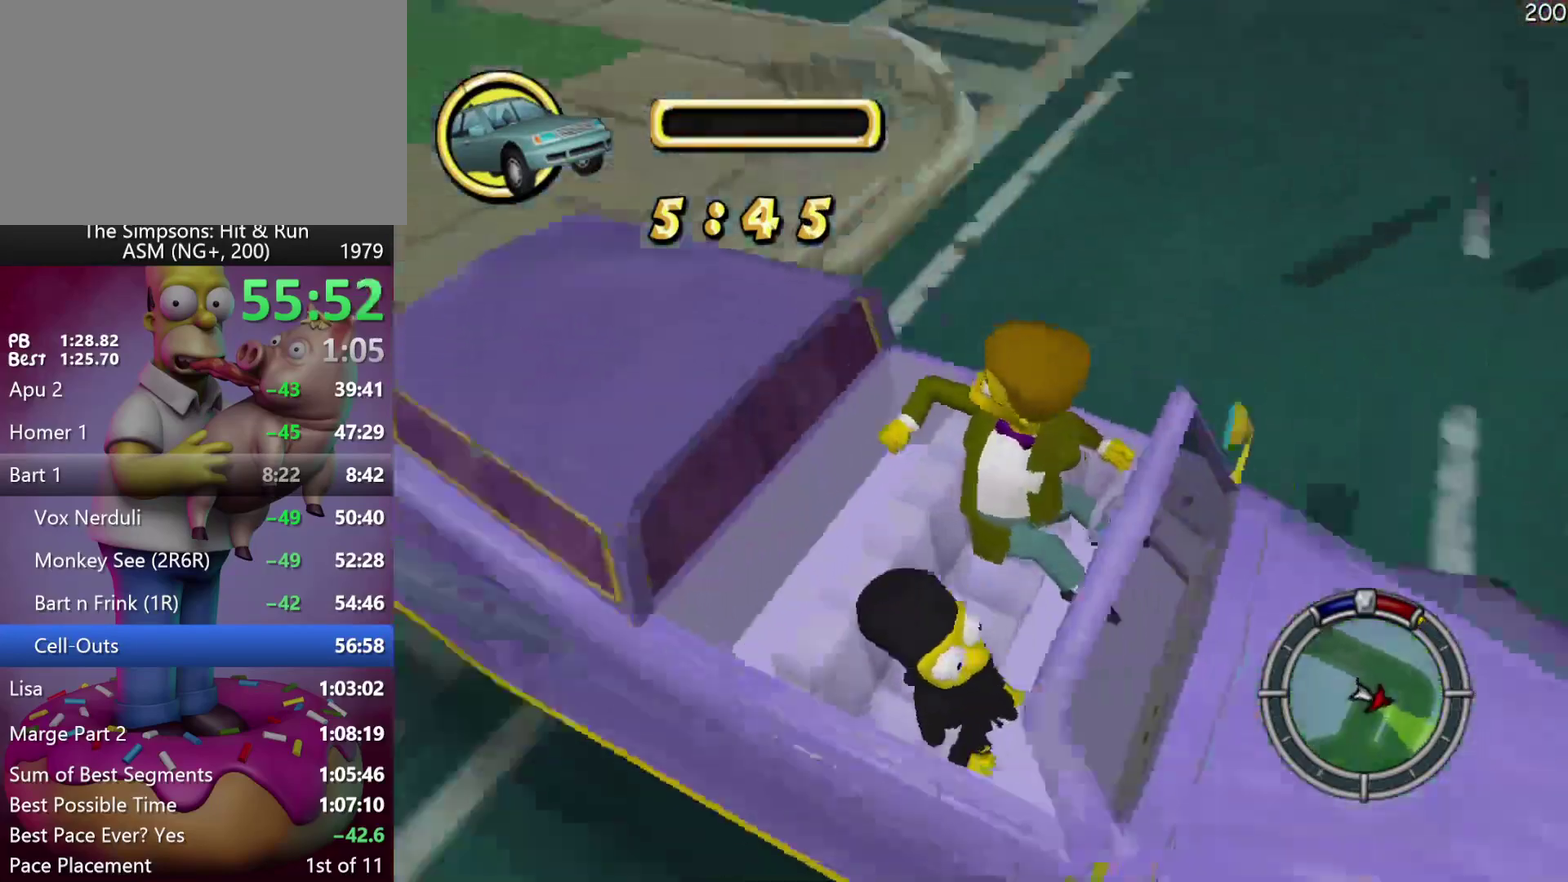
{"buttons": ["X", "R2"], "left_stick": "center", "events": [[83, "L2", "up"], [133, "R2", "down"], [133, "X", "down"], [133, "left_stick", "center"]]}